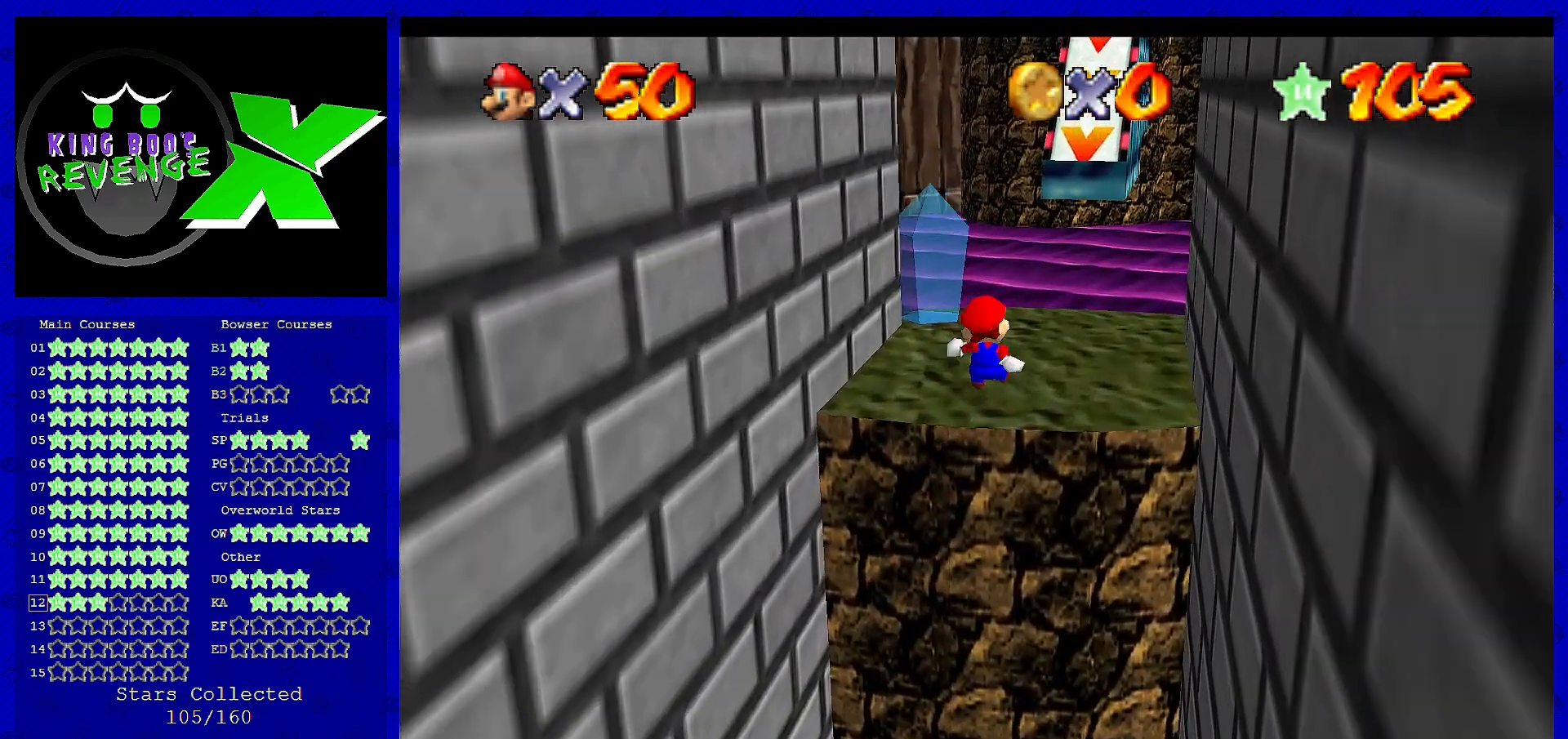
Gameplay with a controller (Nintendo layout); each line is a JSON object with the inputs held at the frame after it. "events" lists button and stick changes between this image and that frame as [ms after this image, input, new state], when the widget could be followed in between. Not read: L3 R3.
{"buttons": [], "left_stick": "up", "events": [[120, "Z", "up"]]}
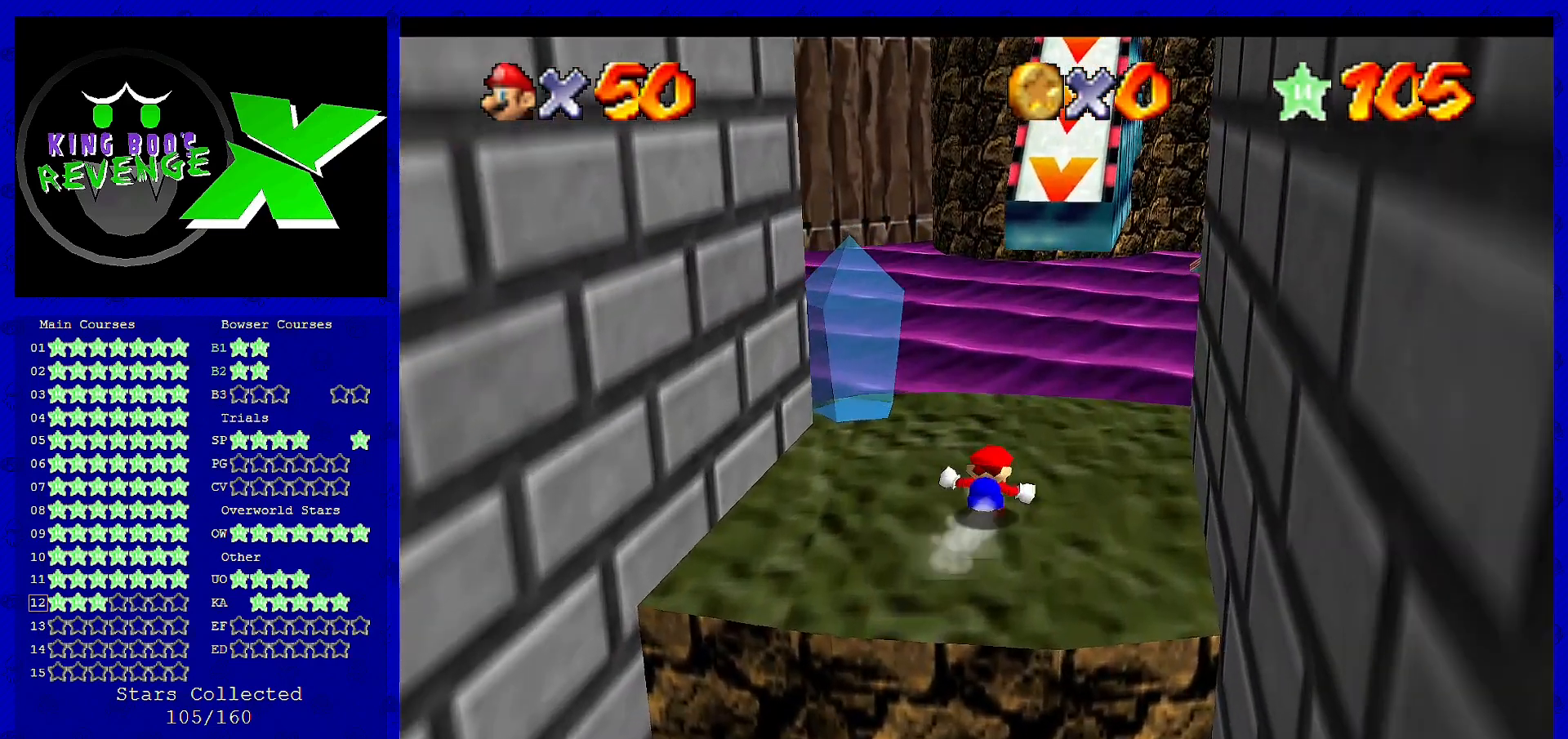
{"buttons": [], "left_stick": "center", "events": [[240, "left_stick", "center"]]}
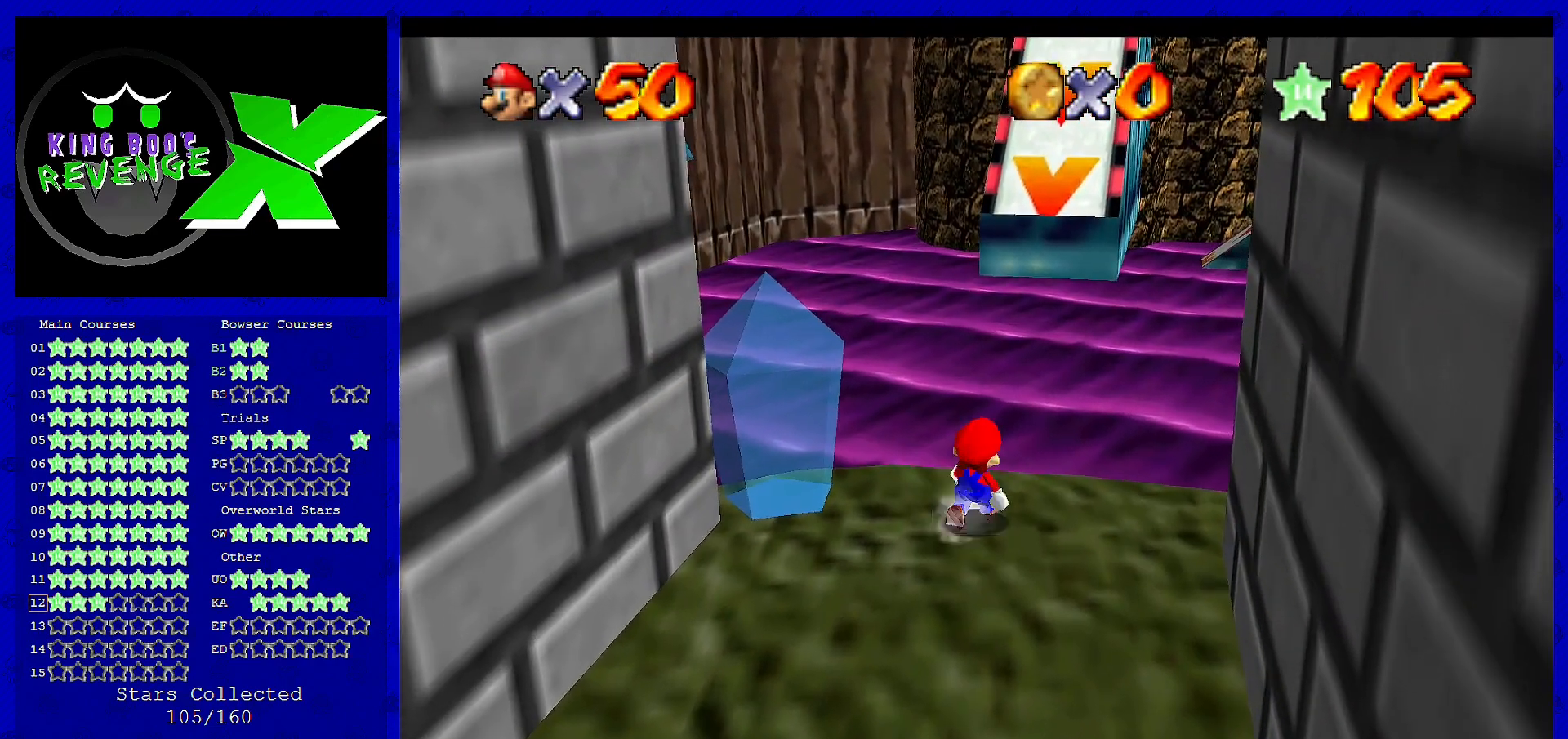
{"buttons": [], "left_stick": "center", "events": [[40, "left_stick", "up-right"], [120, "left_stick", "center"]]}
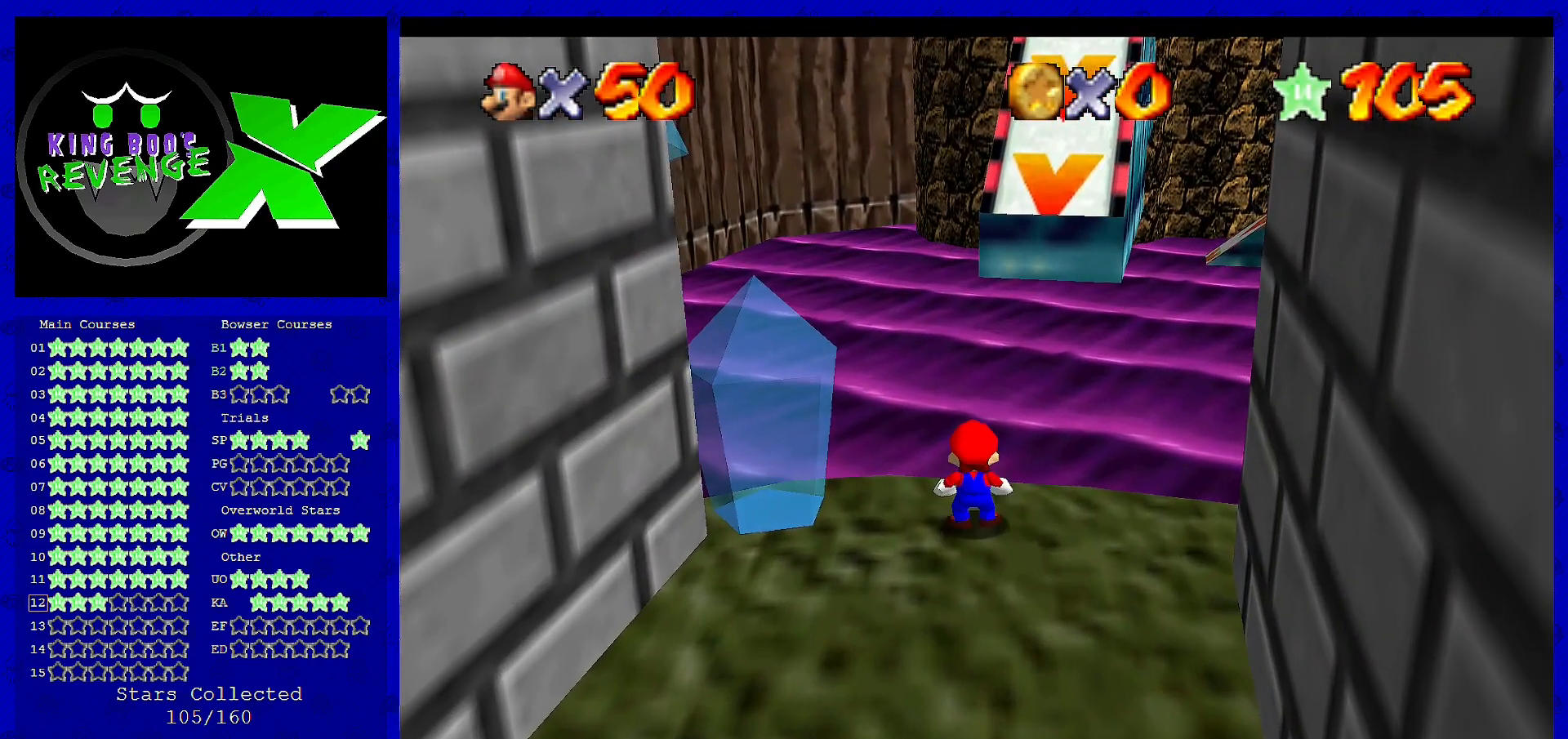
{"buttons": [], "left_stick": "center", "events": [[80, "A", "down"], [280, "A", "up"], [280, "left_stick", "down"], [440, "left_stick", "center"]]}
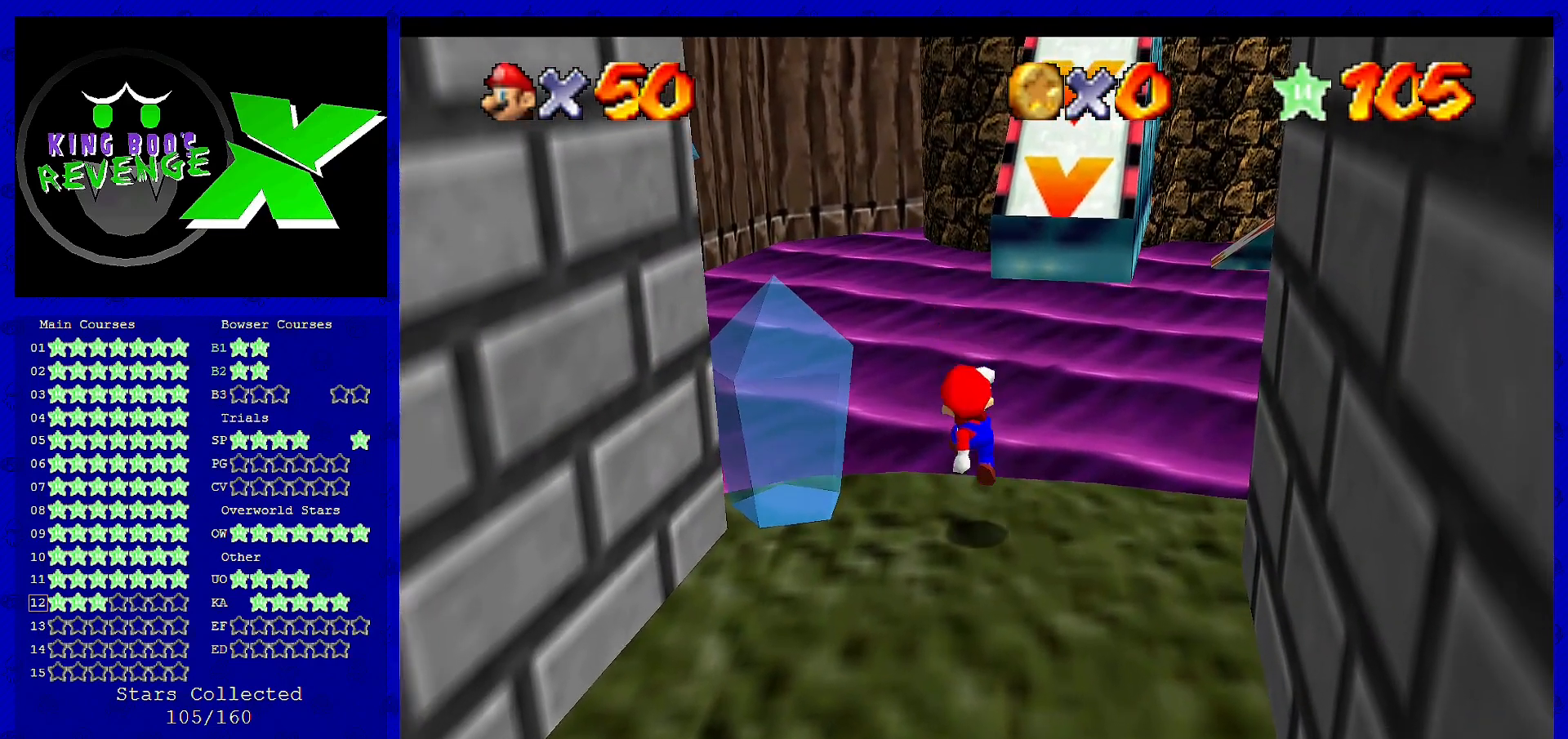
{"buttons": [], "left_stick": "center", "events": [[200, "left_stick", "up-right"], [400, "left_stick", "center"]]}
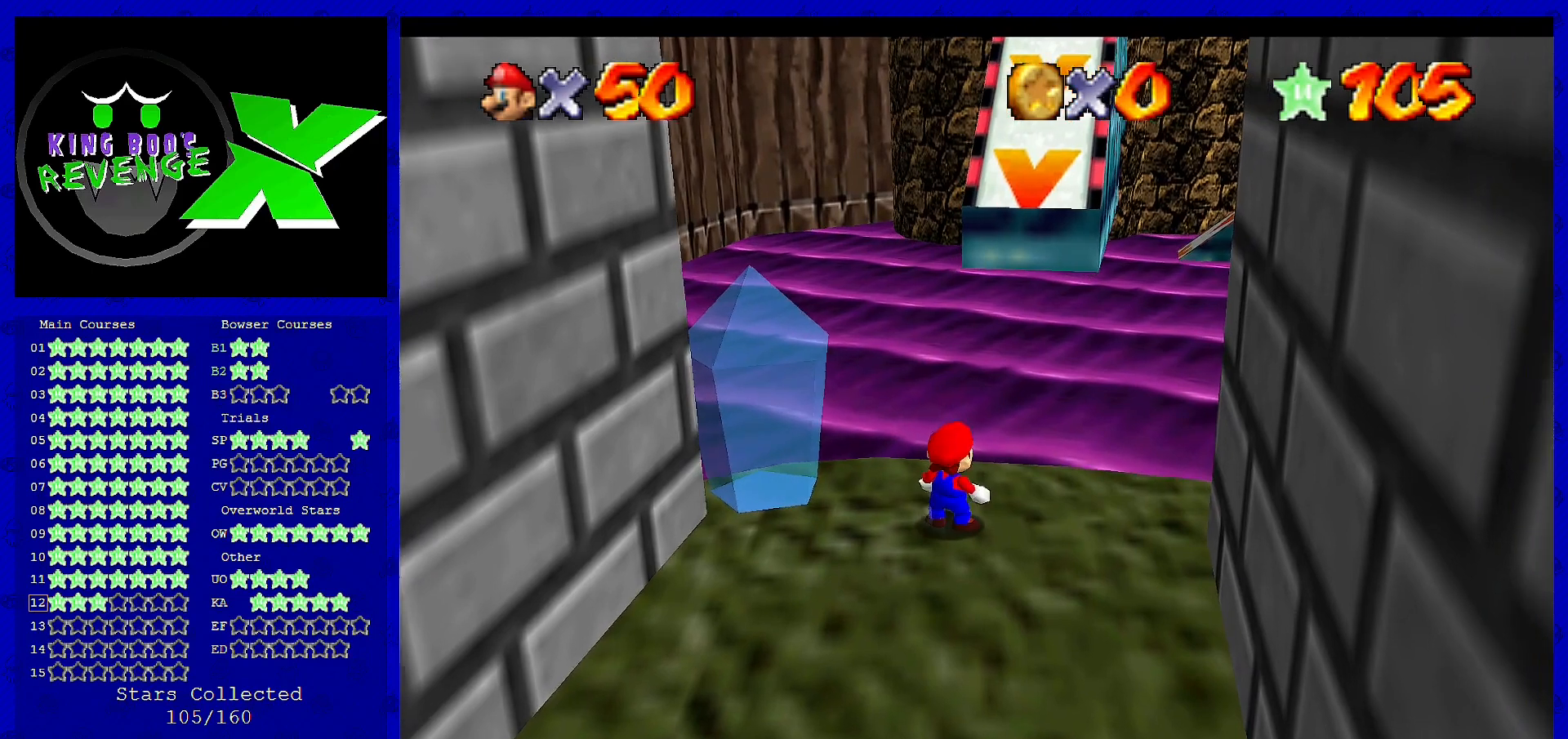
{"buttons": [], "left_stick": "up-right", "events": [[440, "left_stick", "up-right"]]}
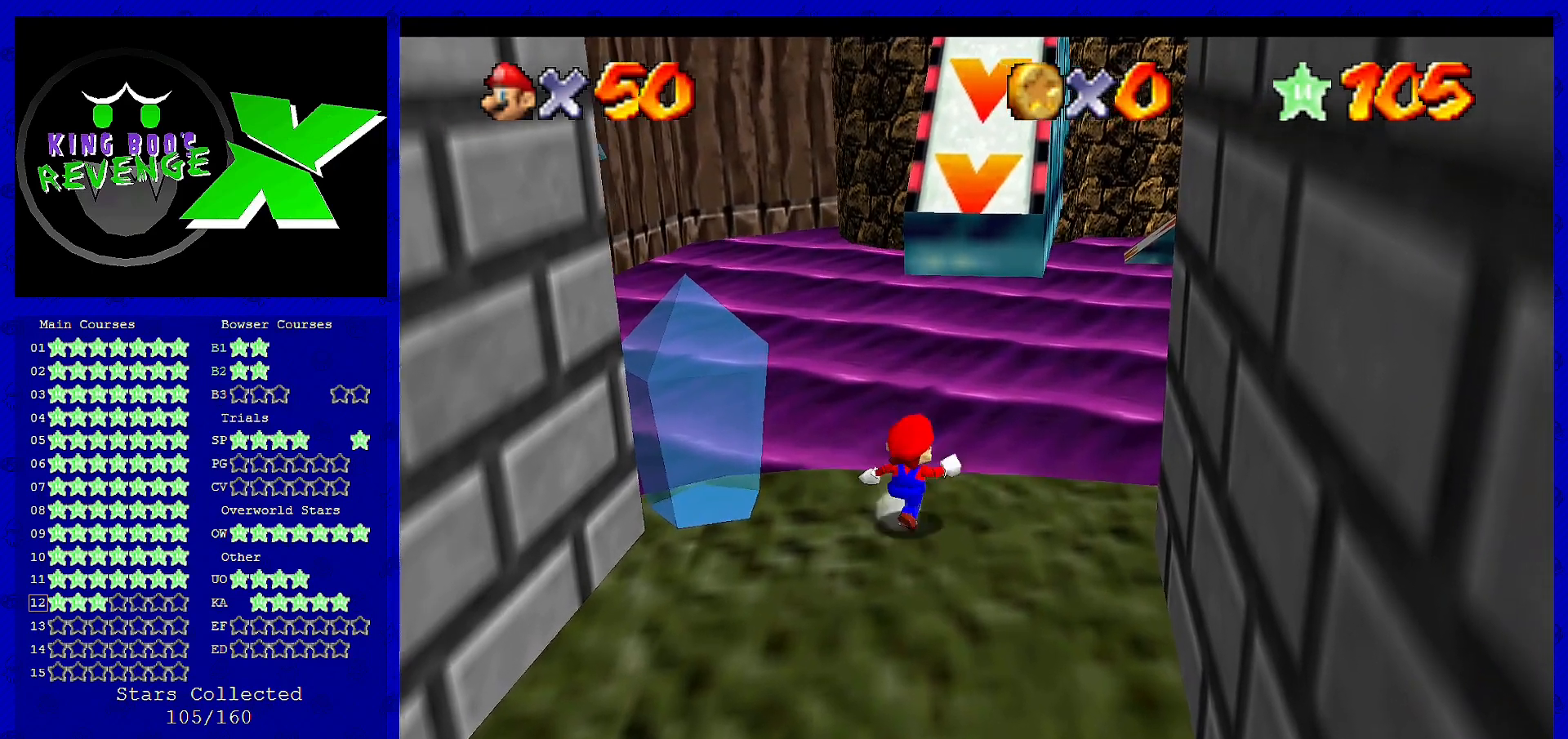
{"buttons": [], "left_stick": "center", "events": [[120, "left_stick", "center"]]}
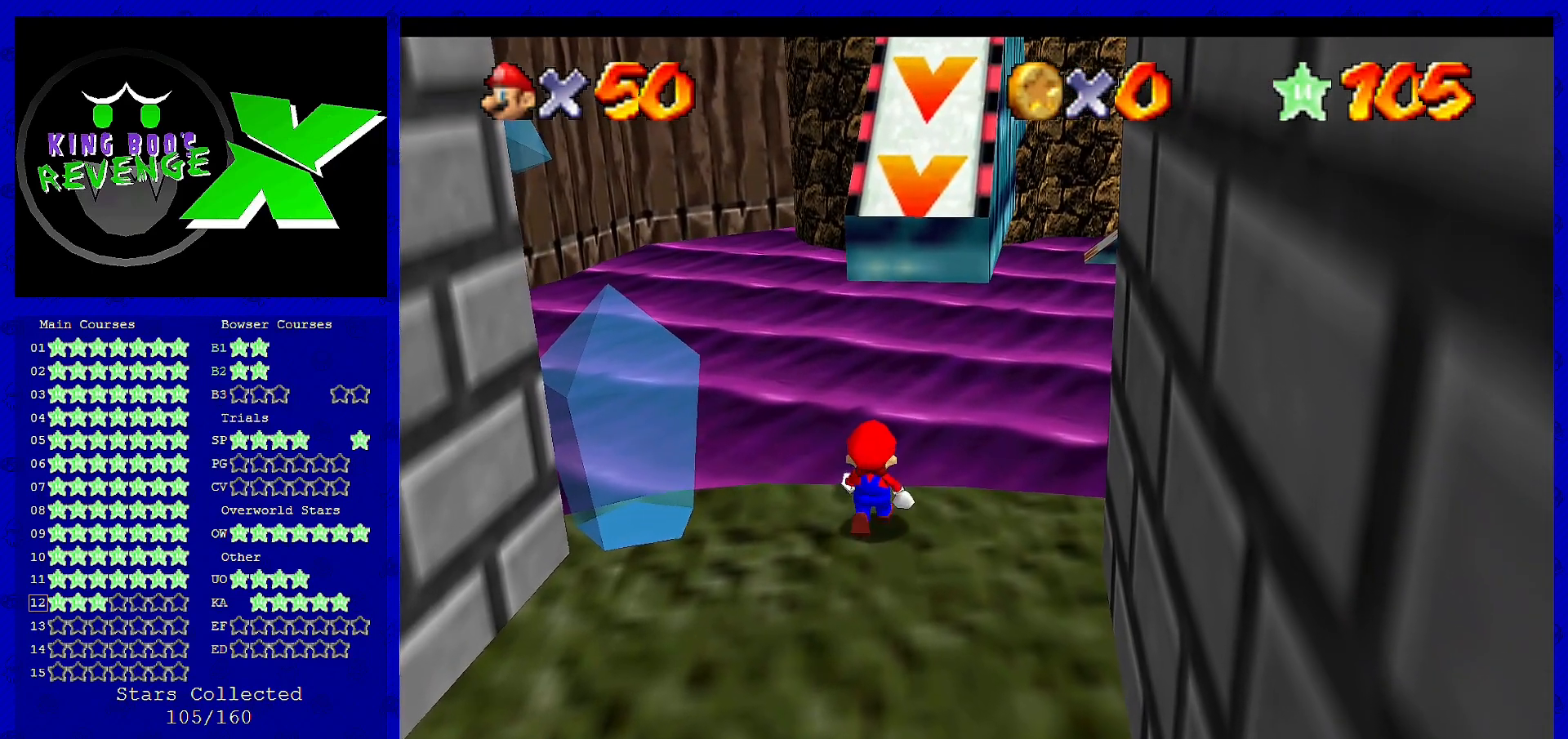
{"buttons": [], "left_stick": "center", "events": [[40, "left_stick", "up"], [160, "left_stick", "center"]]}
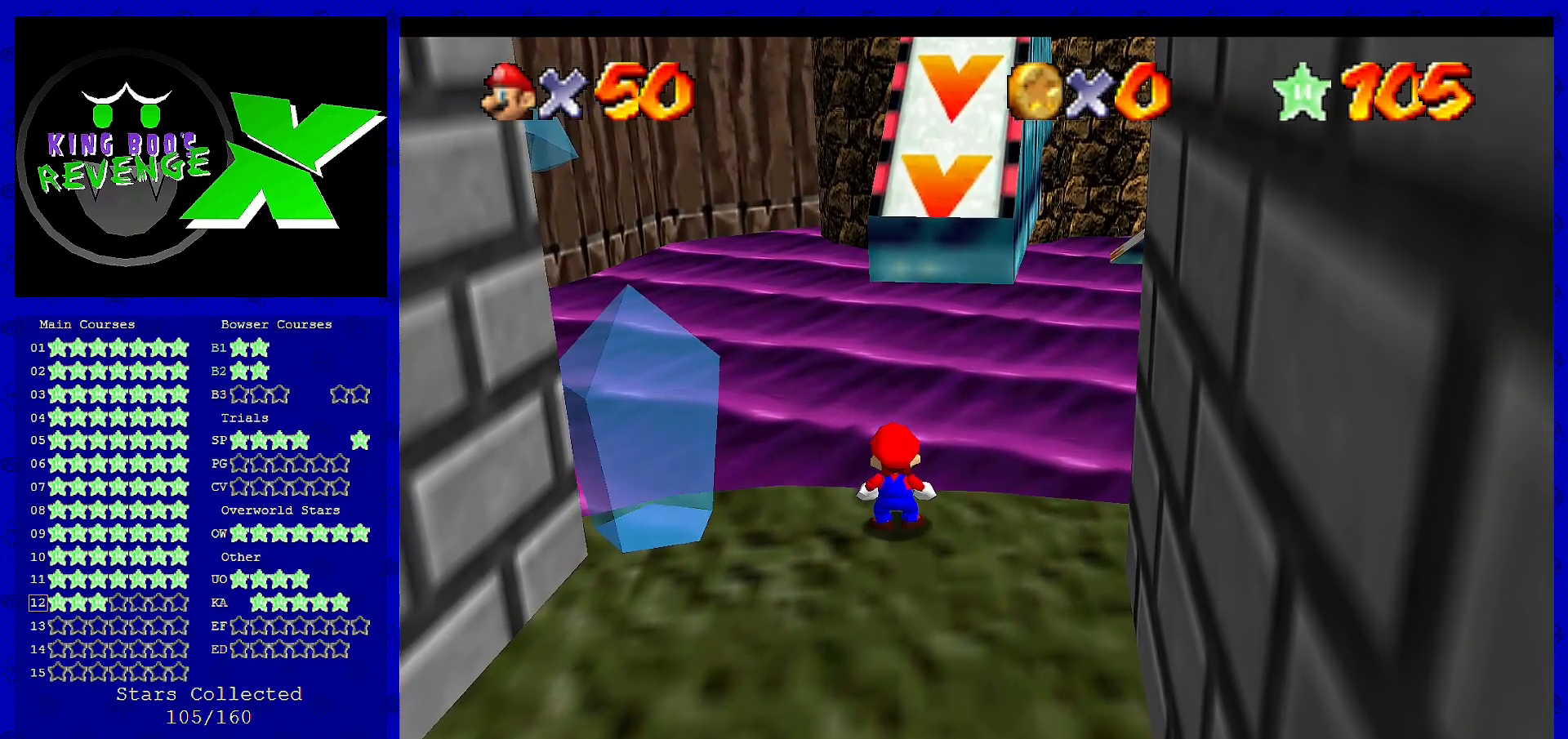
{"buttons": [], "left_stick": "center", "events": []}
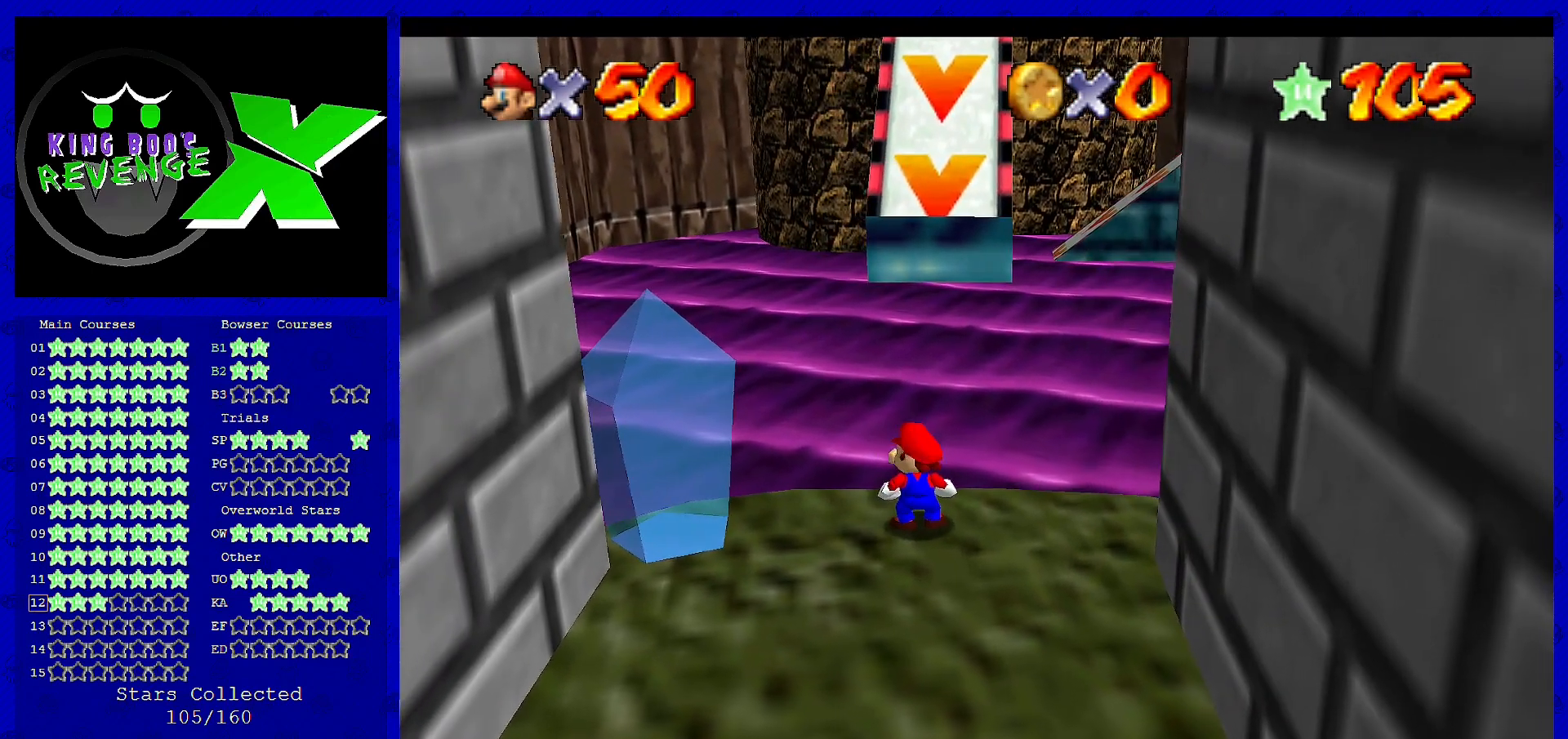
{"buttons": [], "left_stick": "center", "events": []}
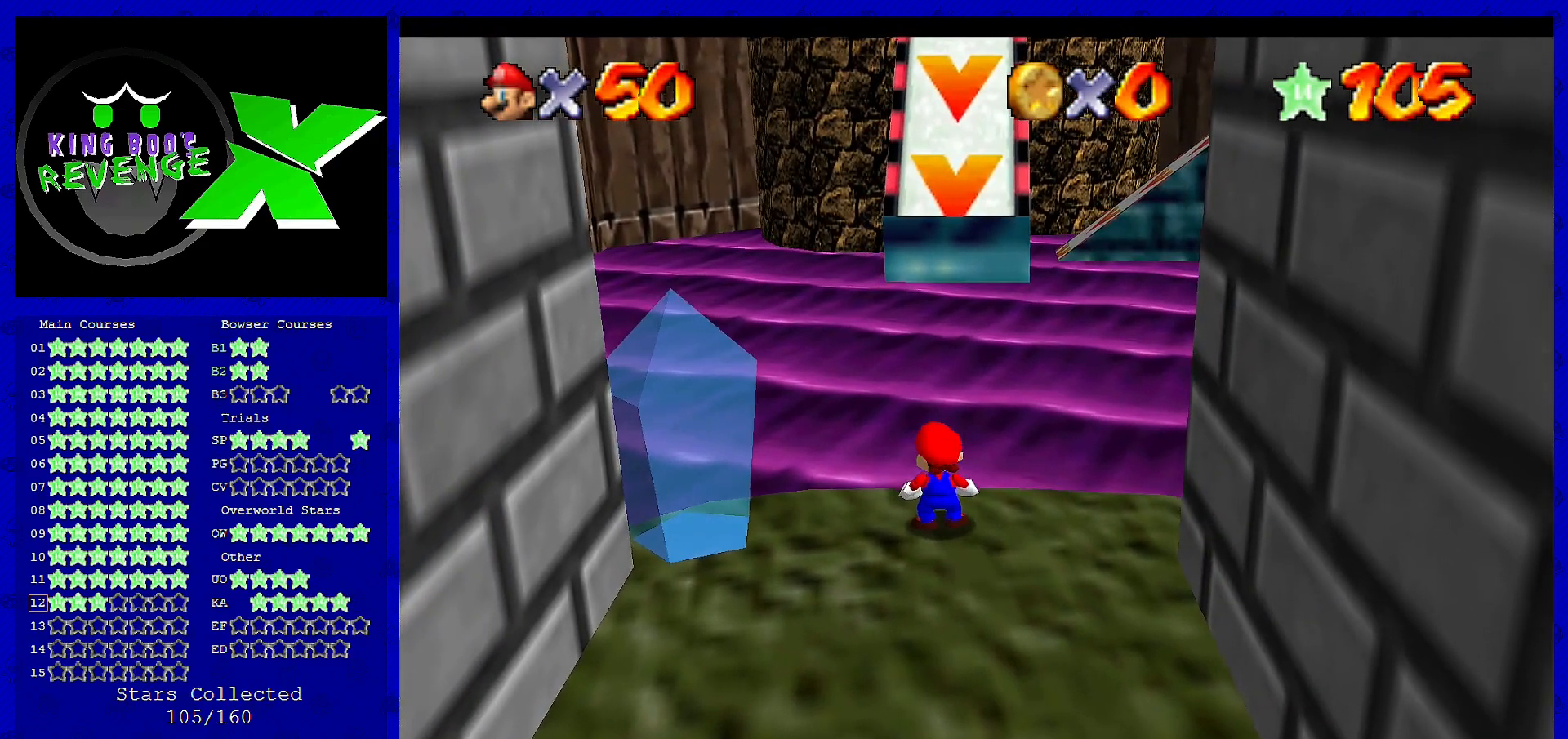
{"buttons": [], "left_stick": "center", "events": []}
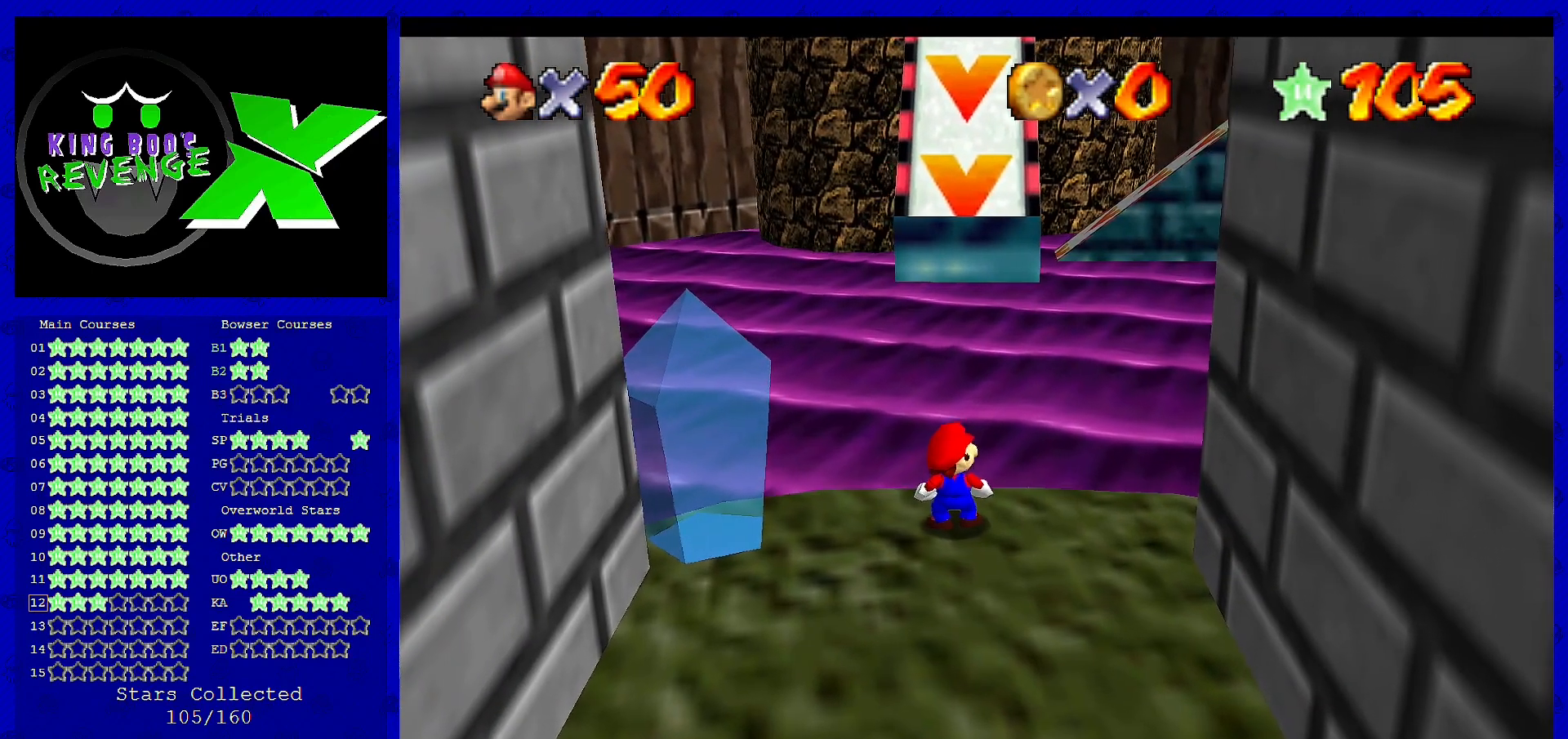
{"buttons": [], "left_stick": "center", "events": []}
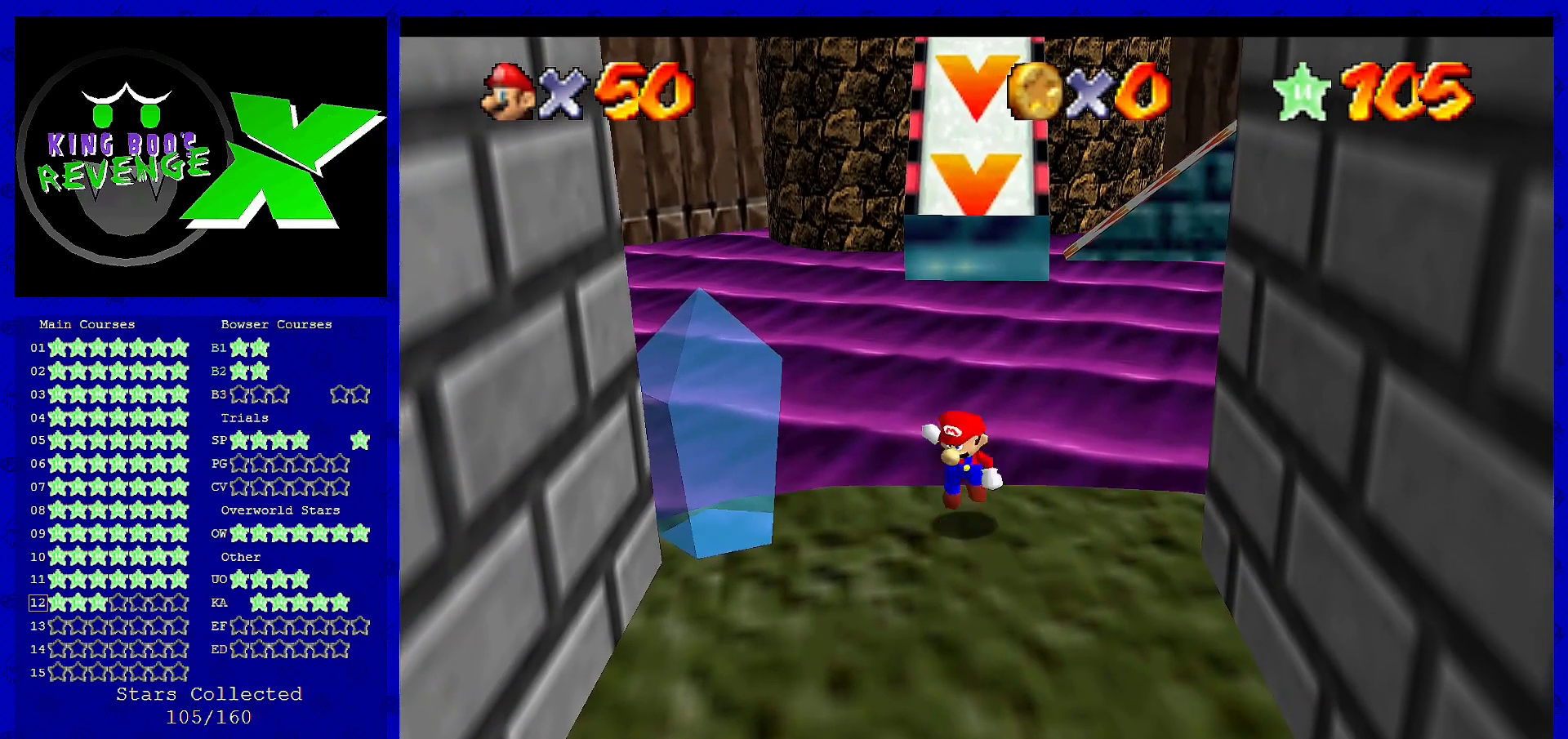
{"buttons": [], "left_stick": "center", "events": [[40, "A", "down"], [120, "left_stick", "up-right"], [160, "A", "up"], [320, "left_stick", "center"]]}
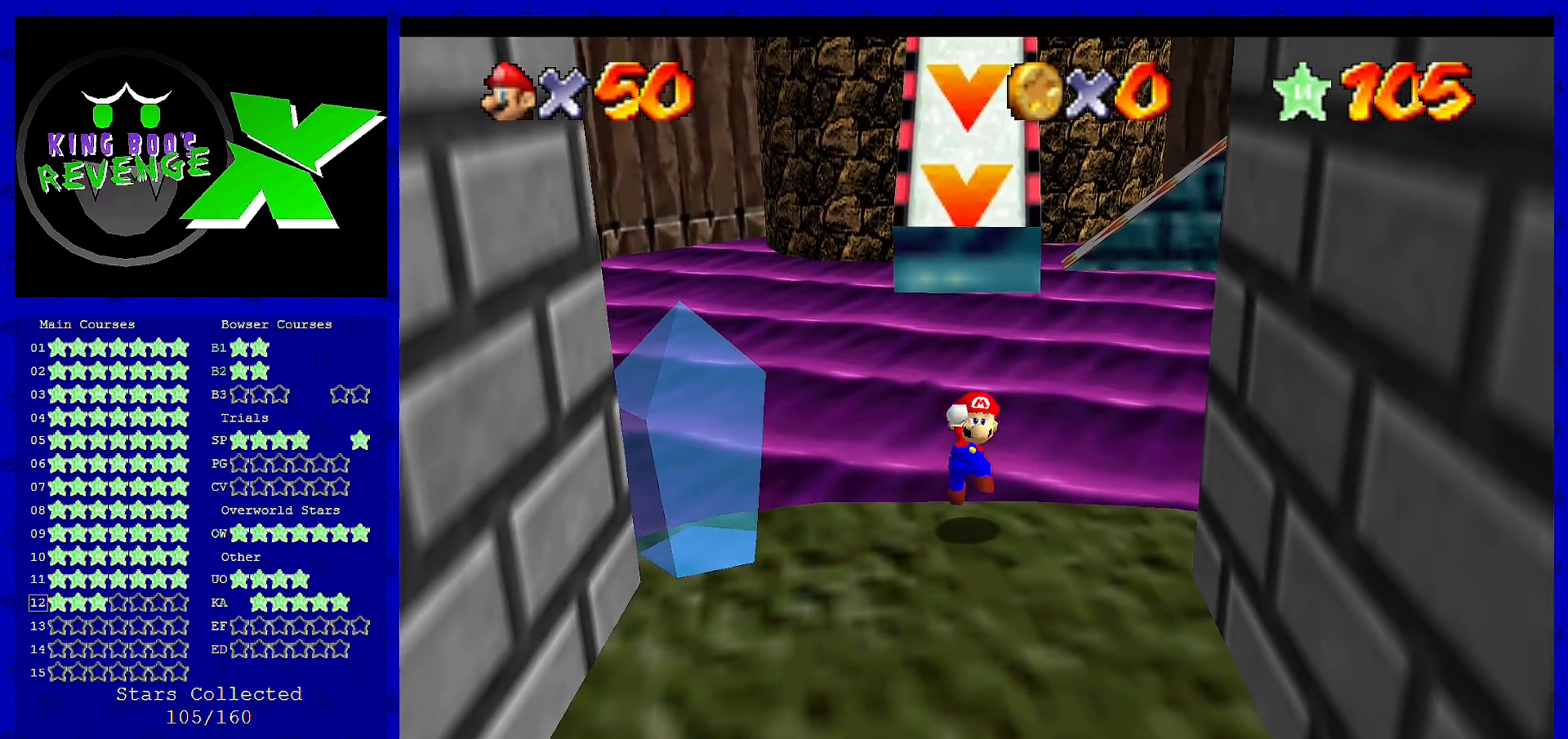
{"buttons": [], "left_stick": "center", "events": []}
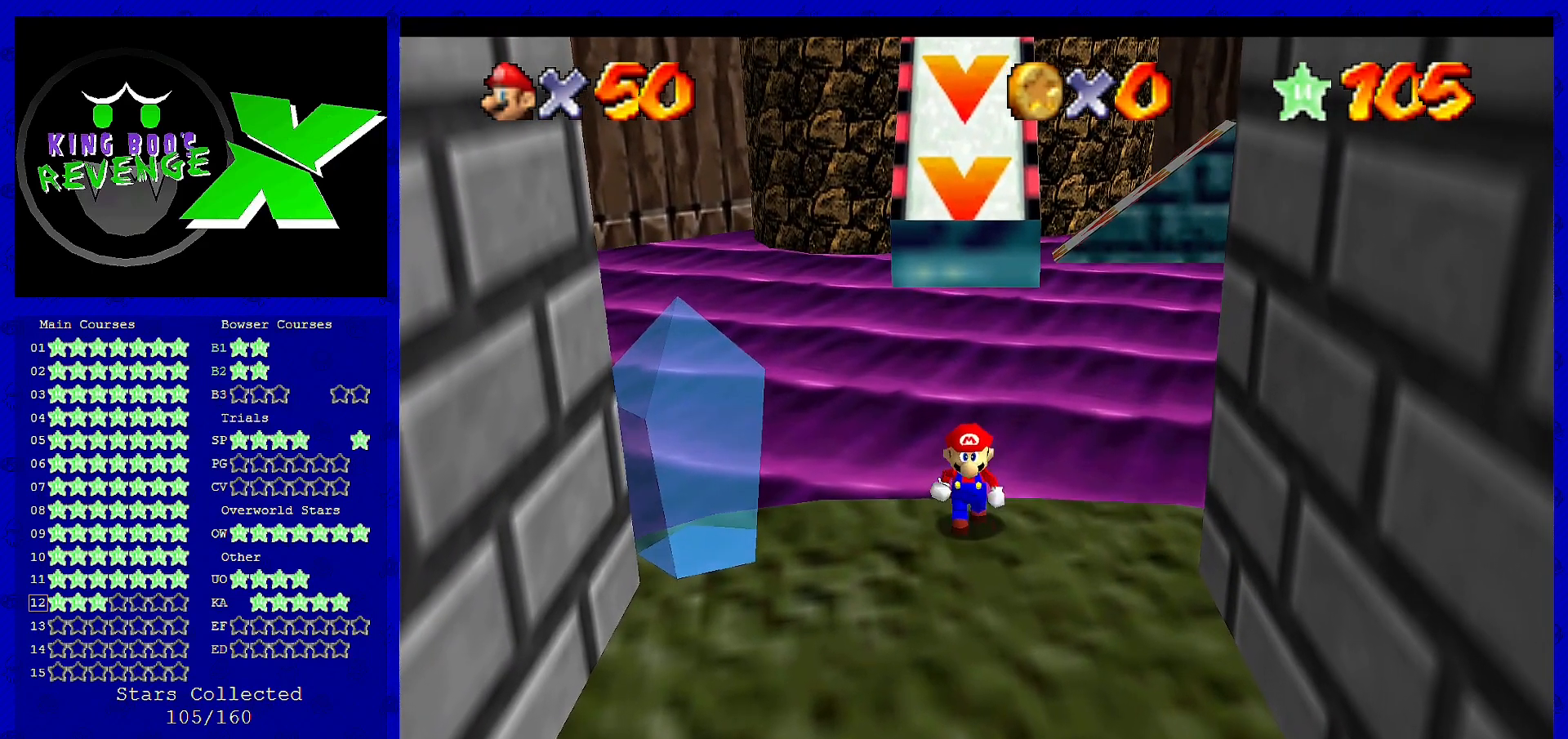
{"buttons": [], "left_stick": "center", "events": [[360, "C_RIGHT", "down"], [440, "C_RIGHT", "up"]]}
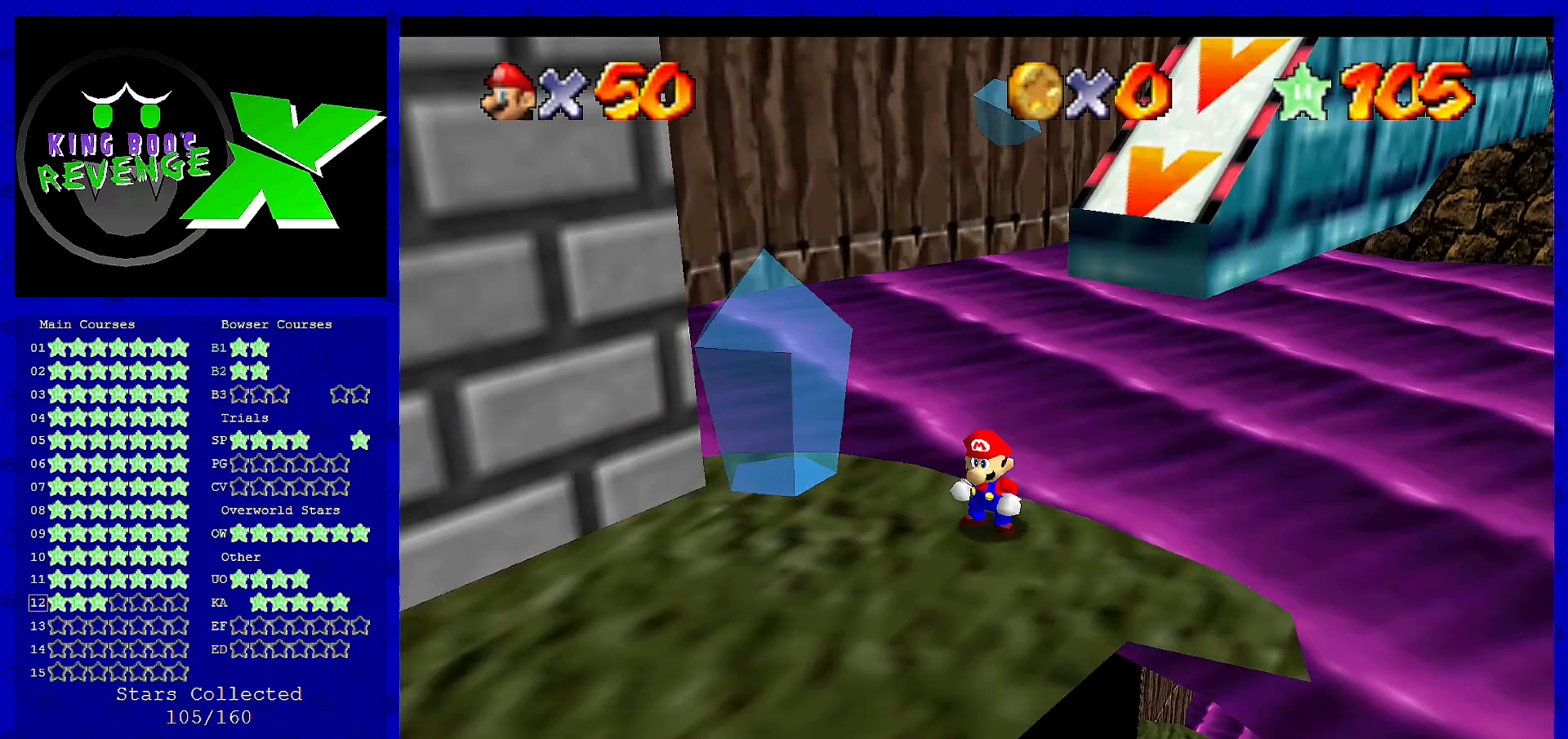
{"buttons": [], "left_stick": "right", "events": [[40, "C_RIGHT", "down"], [160, "C_RIGHT", "up"], [280, "A", "down"], [400, "A", "up"], [440, "left_stick", "right"]]}
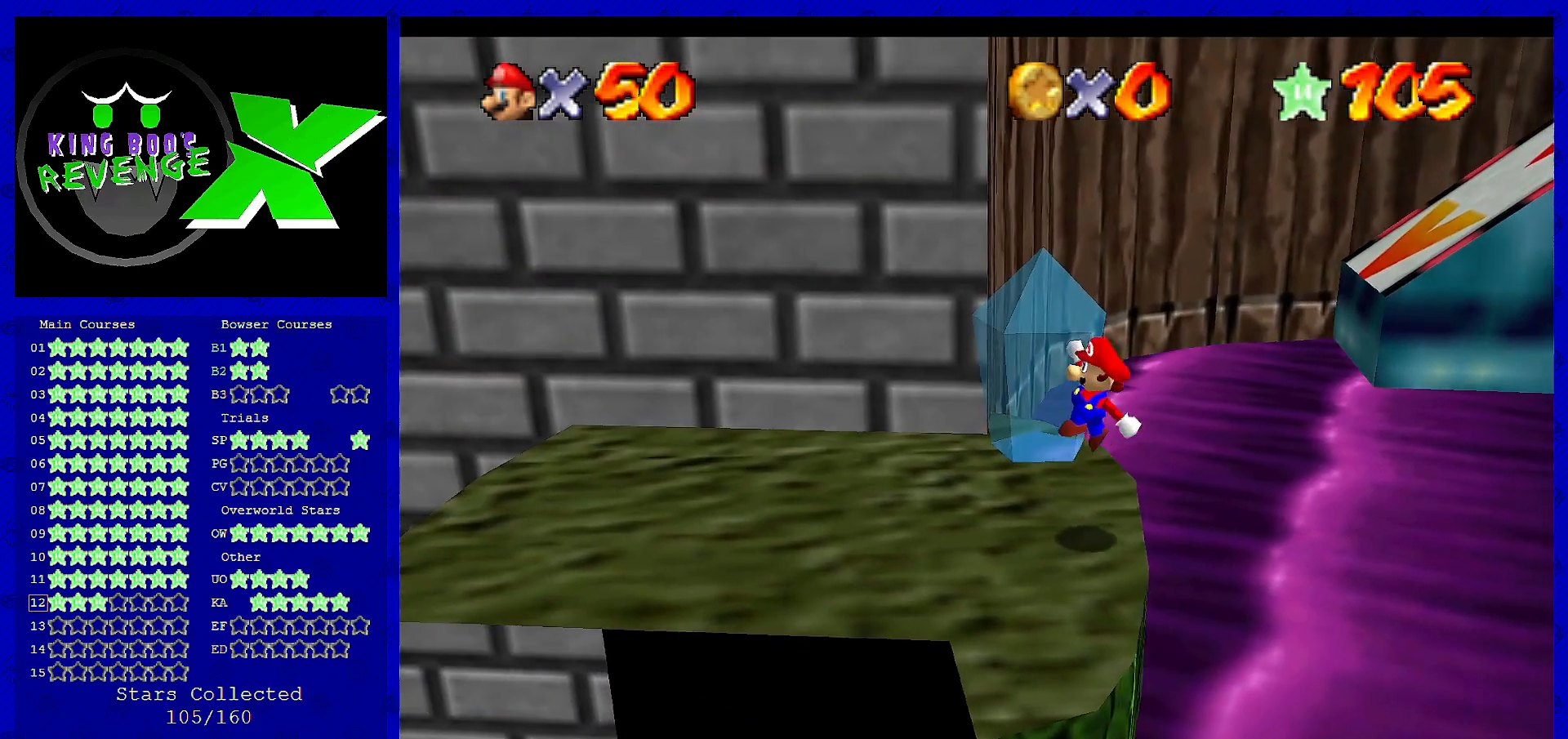
{"buttons": ["Z"], "left_stick": "center", "events": [[160, "left_stick", "center"], [480, "Z", "down"]]}
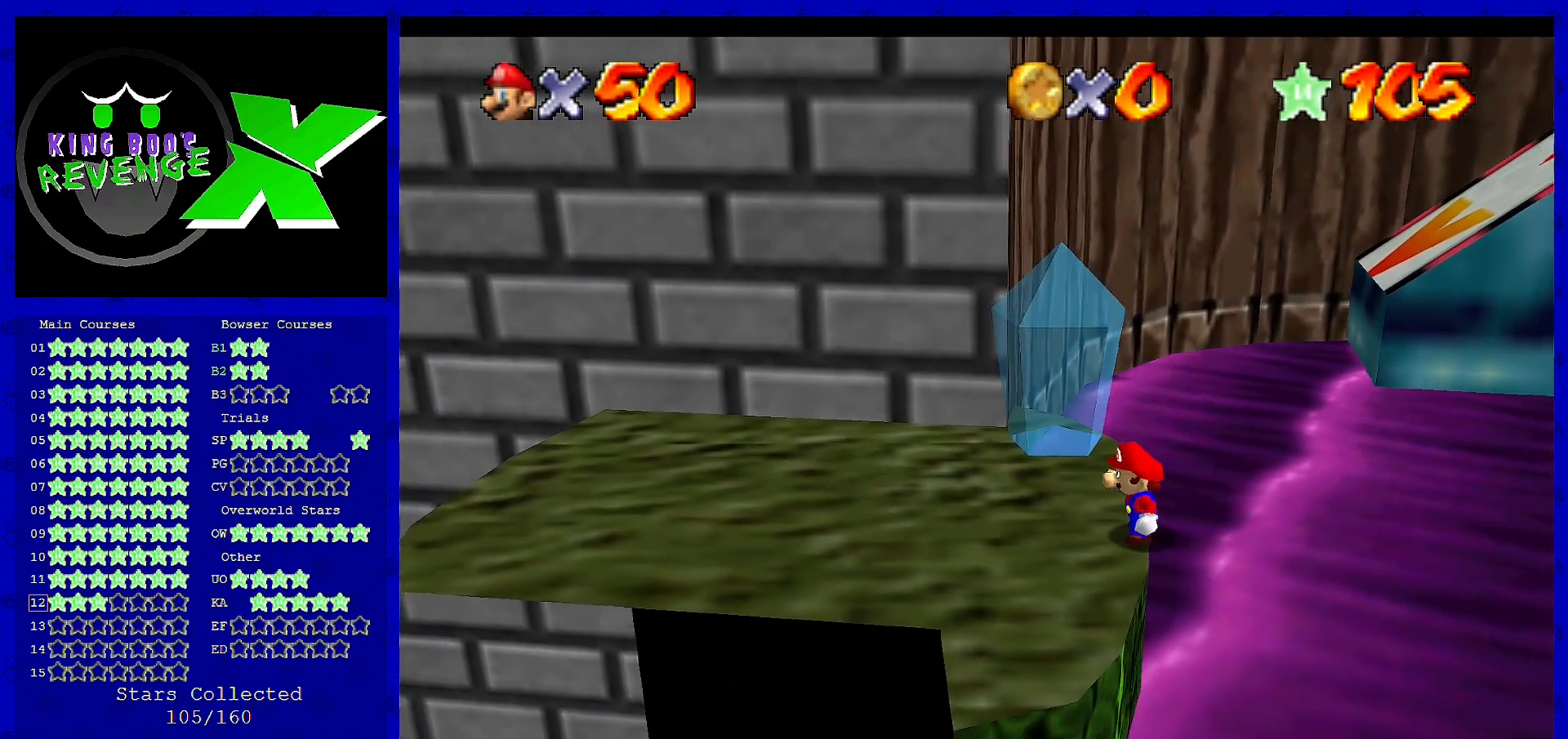
{"buttons": ["Z"], "left_stick": "center", "events": []}
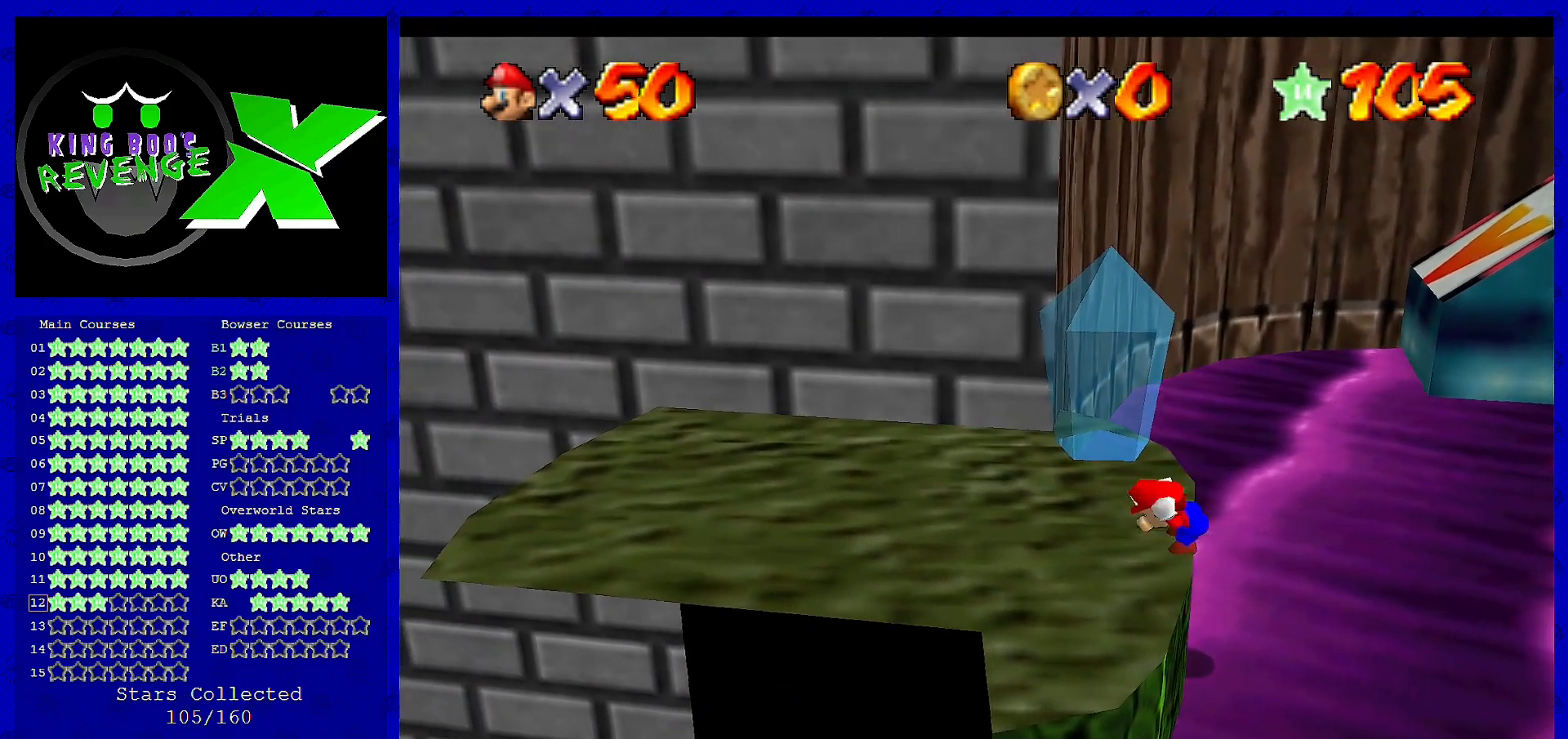
{"buttons": ["A", "Z"], "left_stick": "right", "events": [[120, "A", "down"], [120, "left_stick", "right"]]}
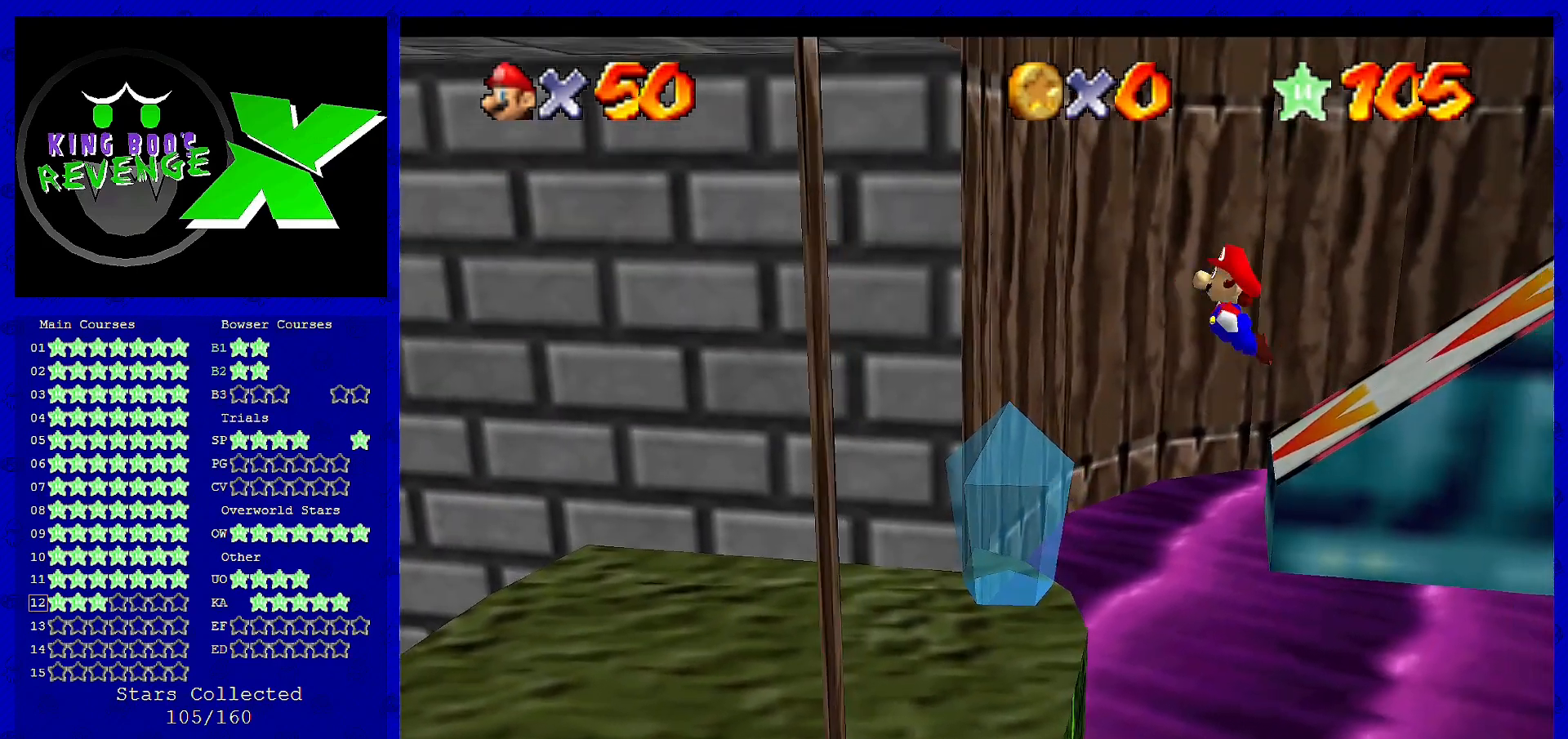
{"buttons": [], "left_stick": "right", "events": [[40, "A", "up"], [160, "Z", "up"]]}
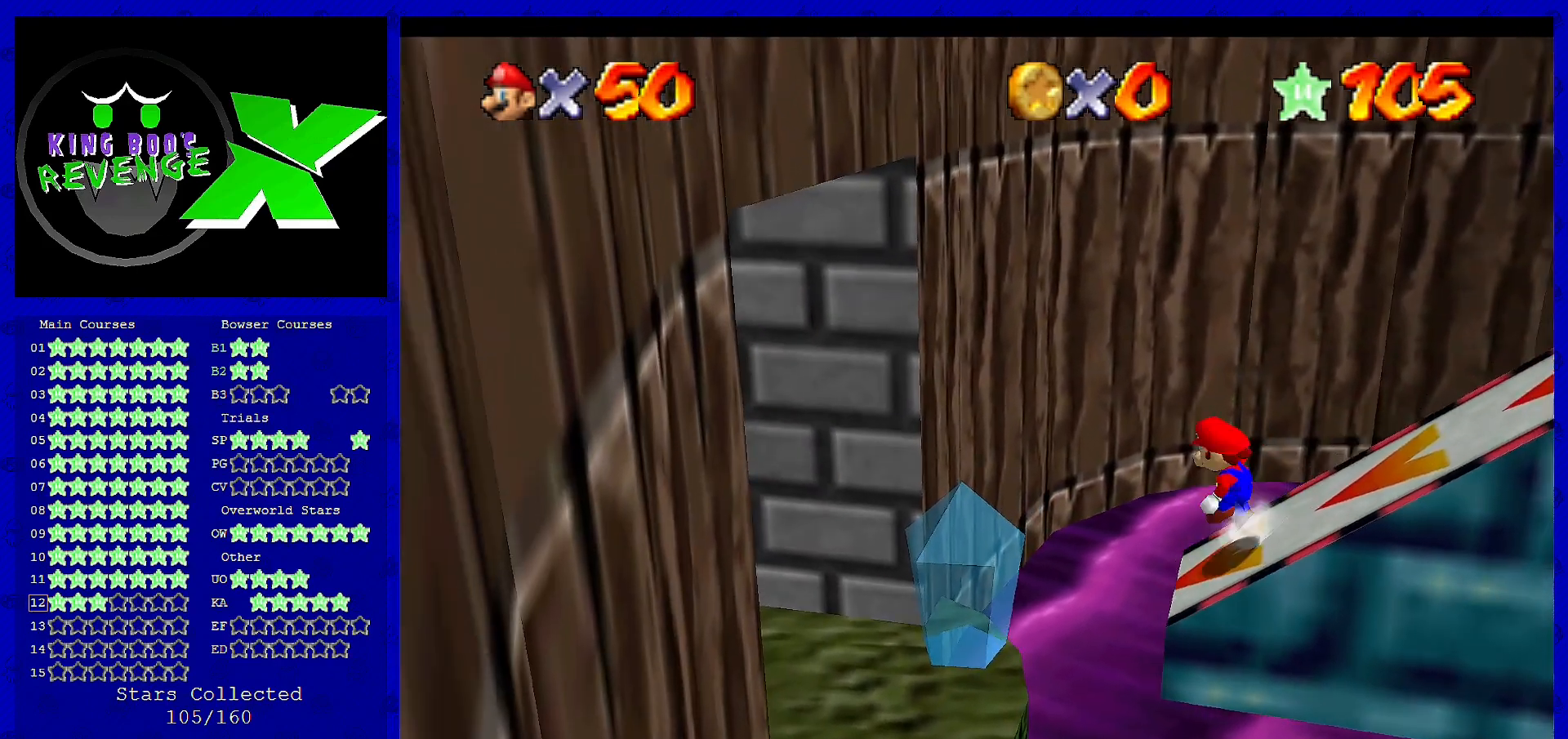
{"buttons": ["A"], "left_stick": "right", "events": [[40, "A", "down"]]}
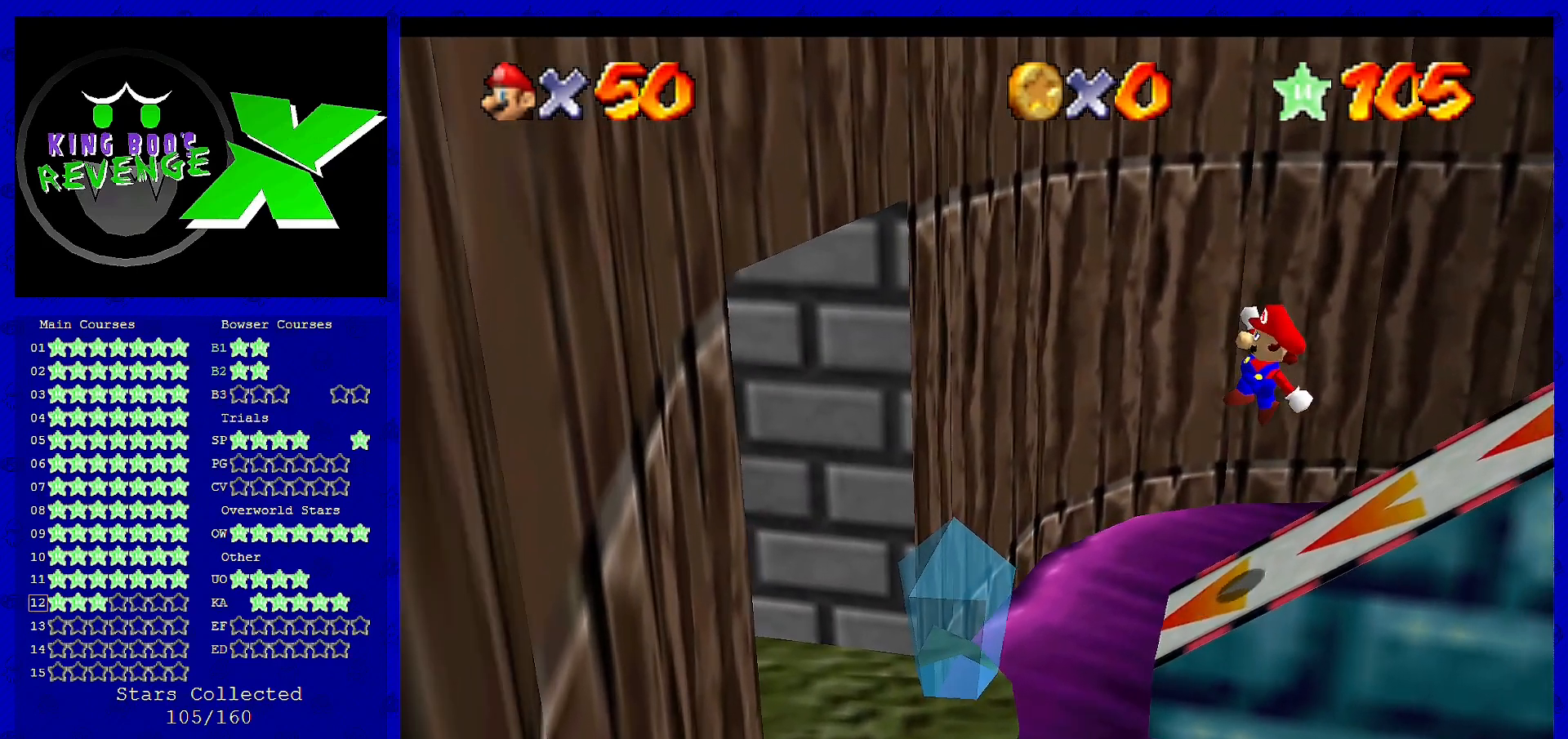
{"buttons": [], "left_stick": "right", "events": [[200, "B", "down"], [320, "B", "up"], [360, "A", "up"]]}
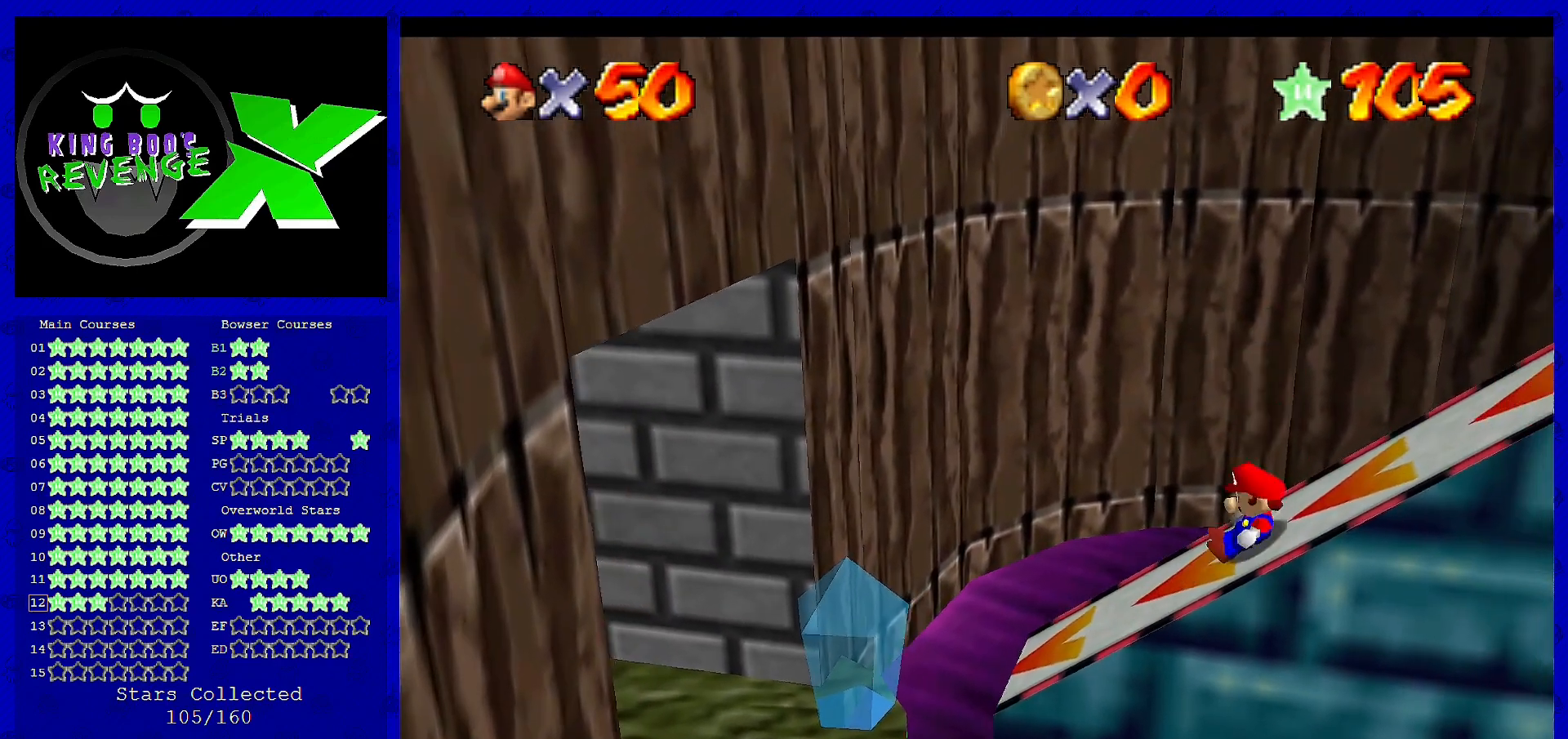
{"buttons": ["A"], "left_stick": "right", "events": [[240, "A", "down"]]}
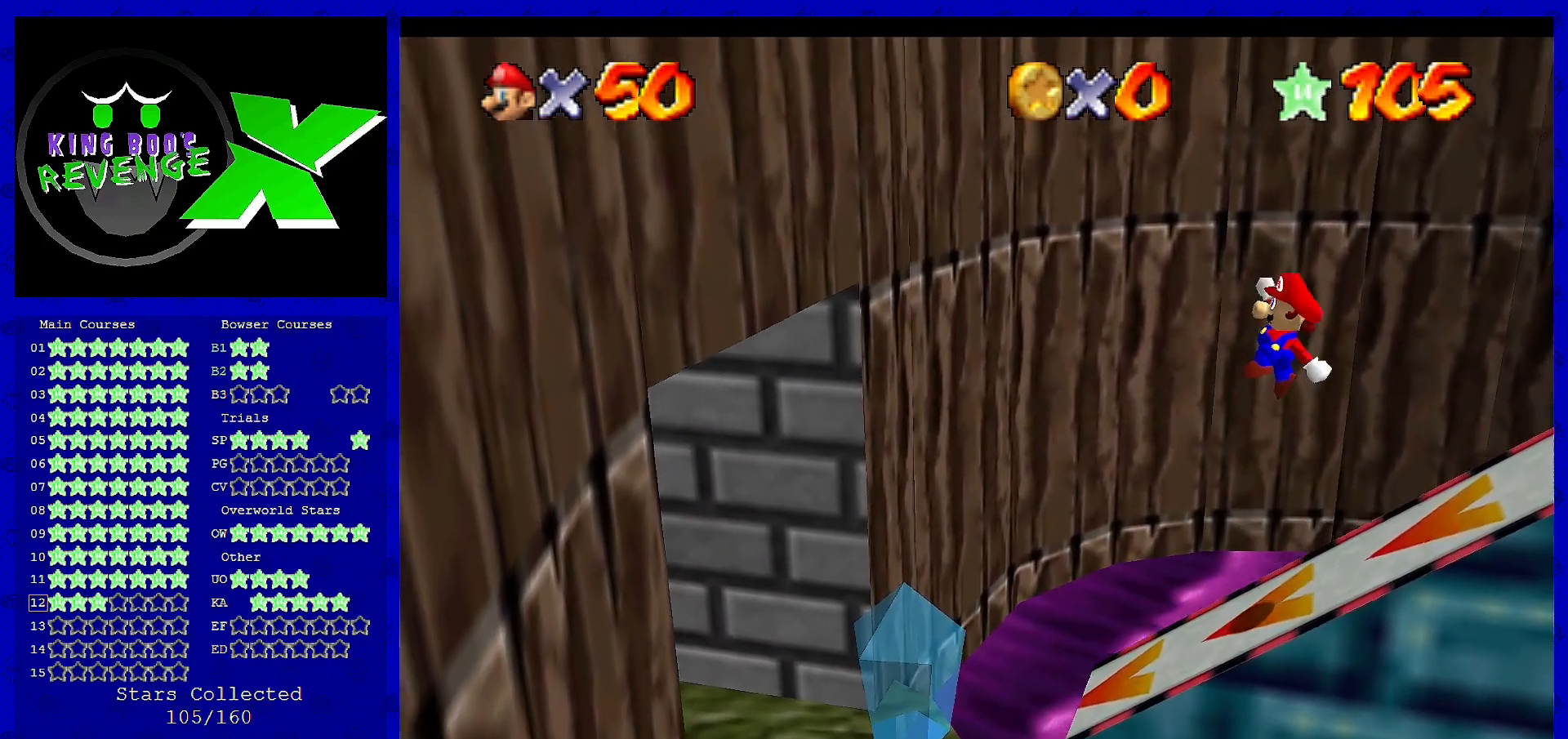
{"buttons": ["A", "B"], "left_stick": "right", "events": [[360, "B", "down"]]}
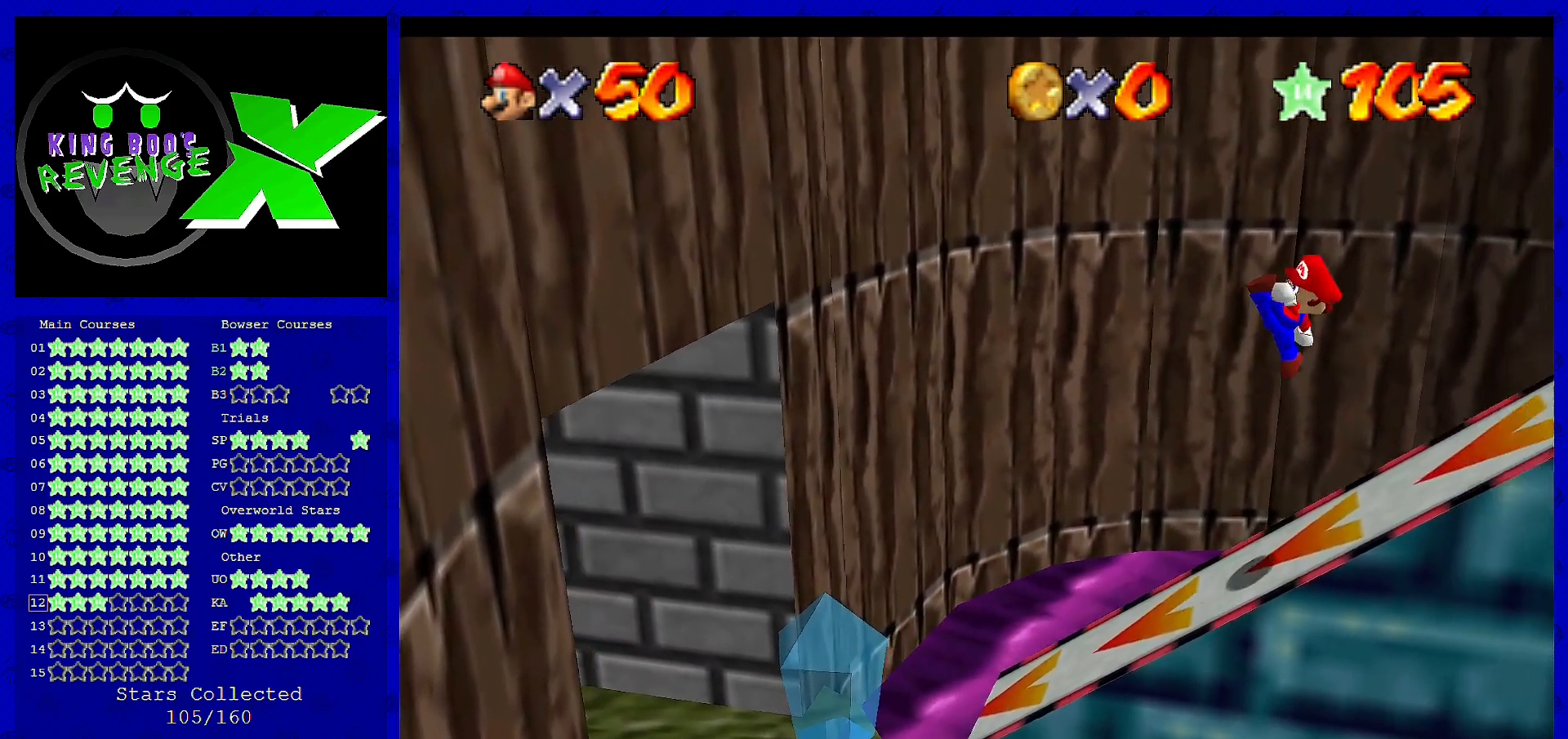
{"buttons": [], "left_stick": "right", "events": [[40, "A", "up"], [40, "B", "up"]]}
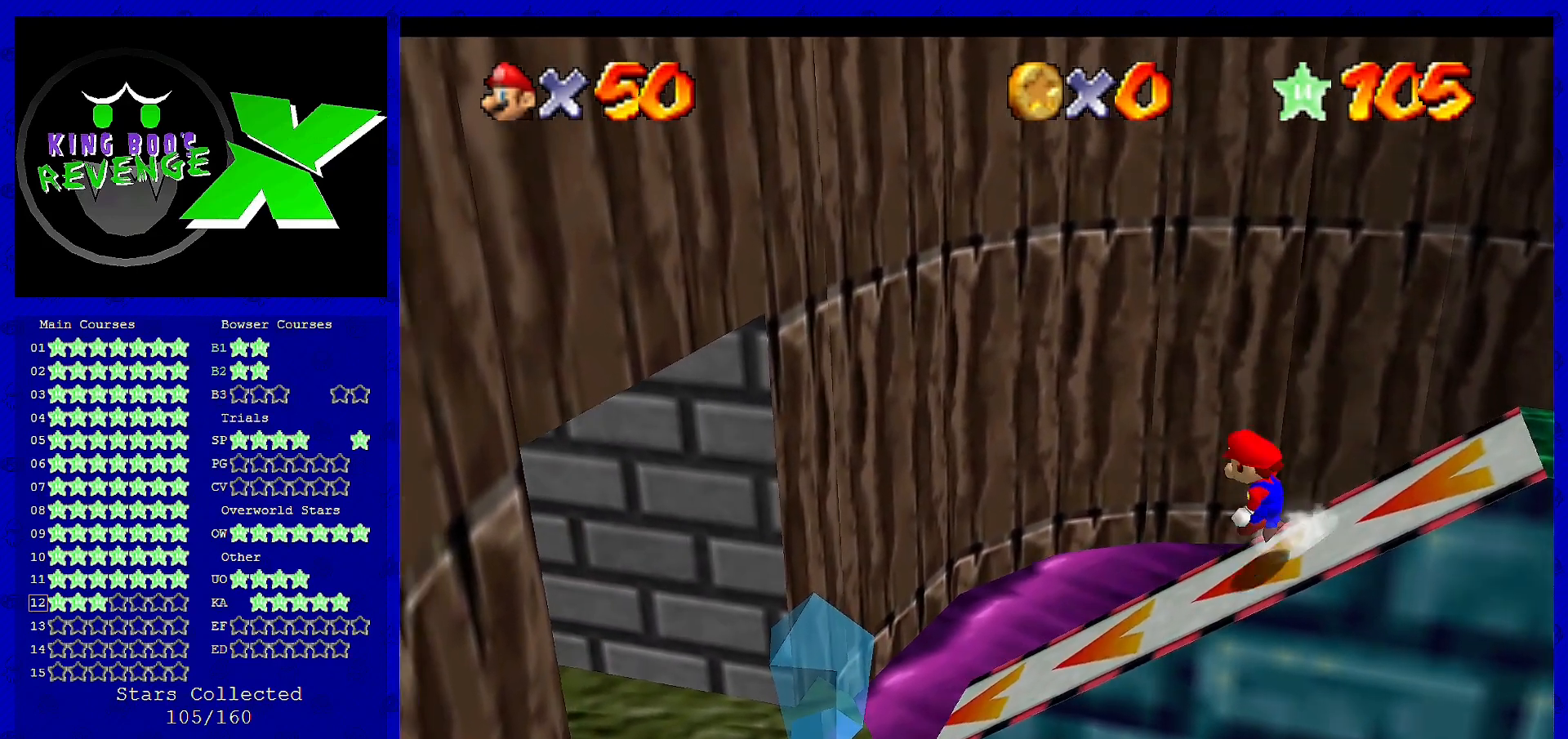
{"buttons": ["A"], "left_stick": "right", "events": [[40, "A", "down"]]}
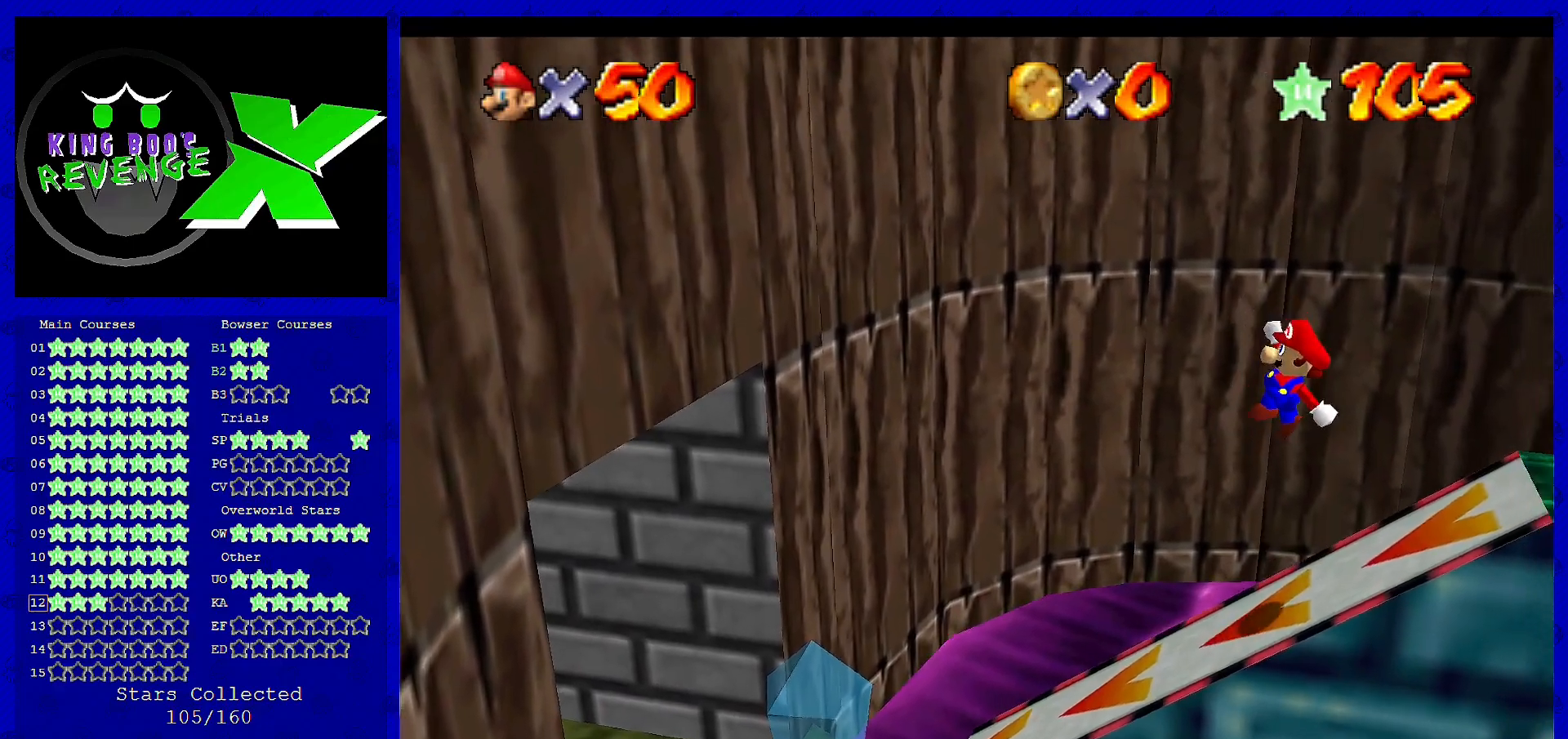
{"buttons": [], "left_stick": "right", "events": [[200, "B", "down"], [440, "B", "up"], [480, "A", "up"]]}
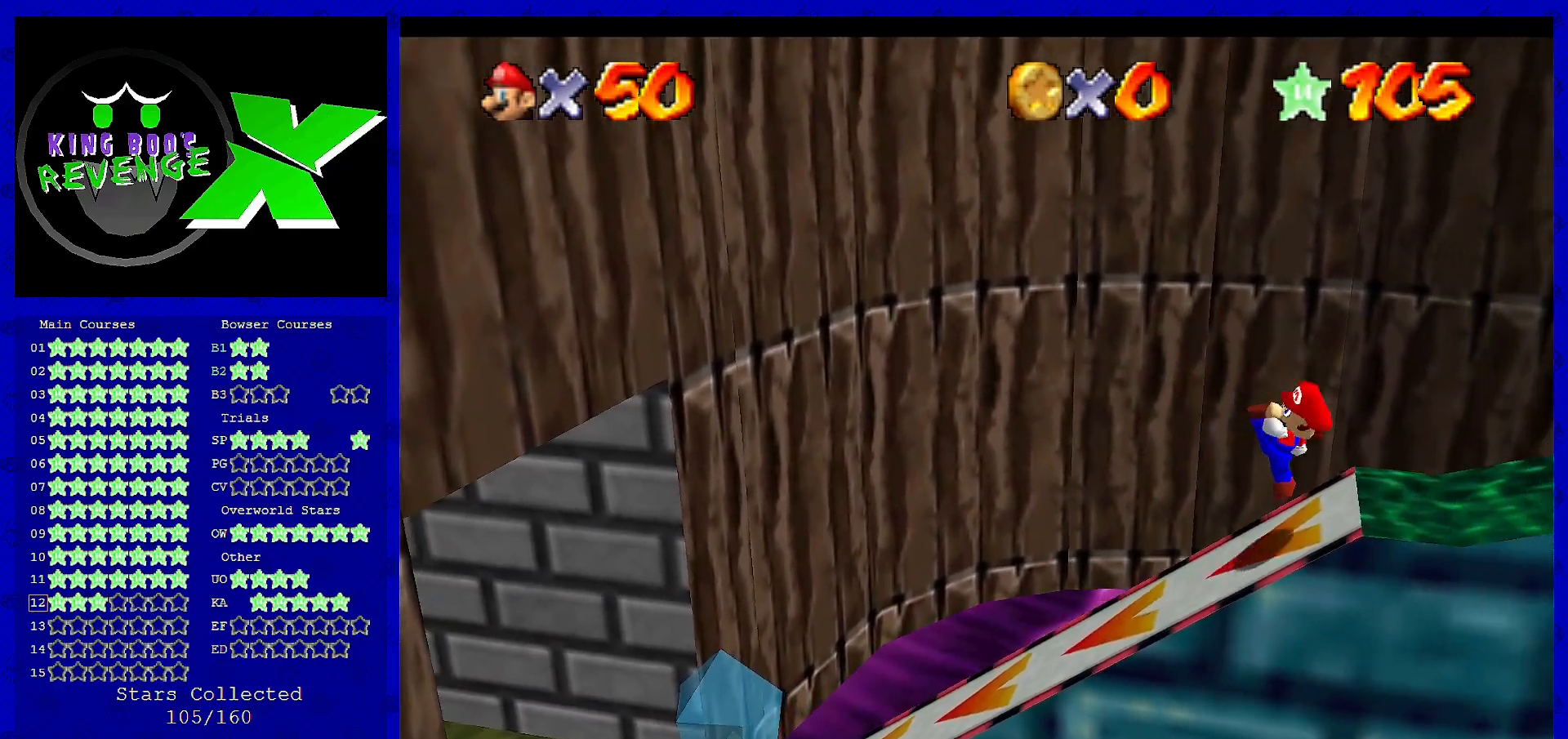
{"buttons": [], "left_stick": "left", "events": [[160, "left_stick", "center"], [240, "left_stick", "left"]]}
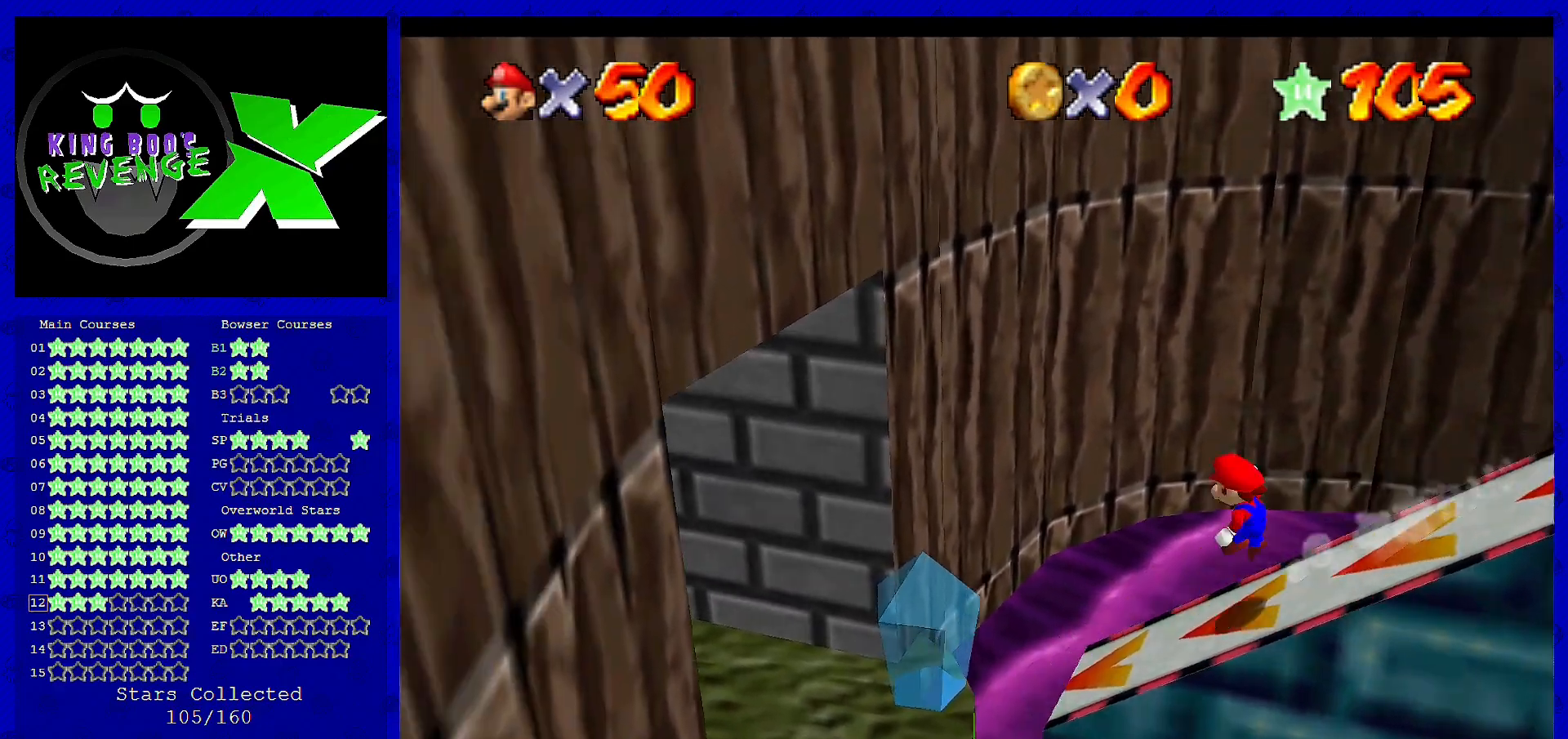
{"buttons": ["A"], "left_stick": "right", "events": [[40, "A", "down"], [320, "A", "up"], [480, "A", "down"], [480, "left_stick", "right"]]}
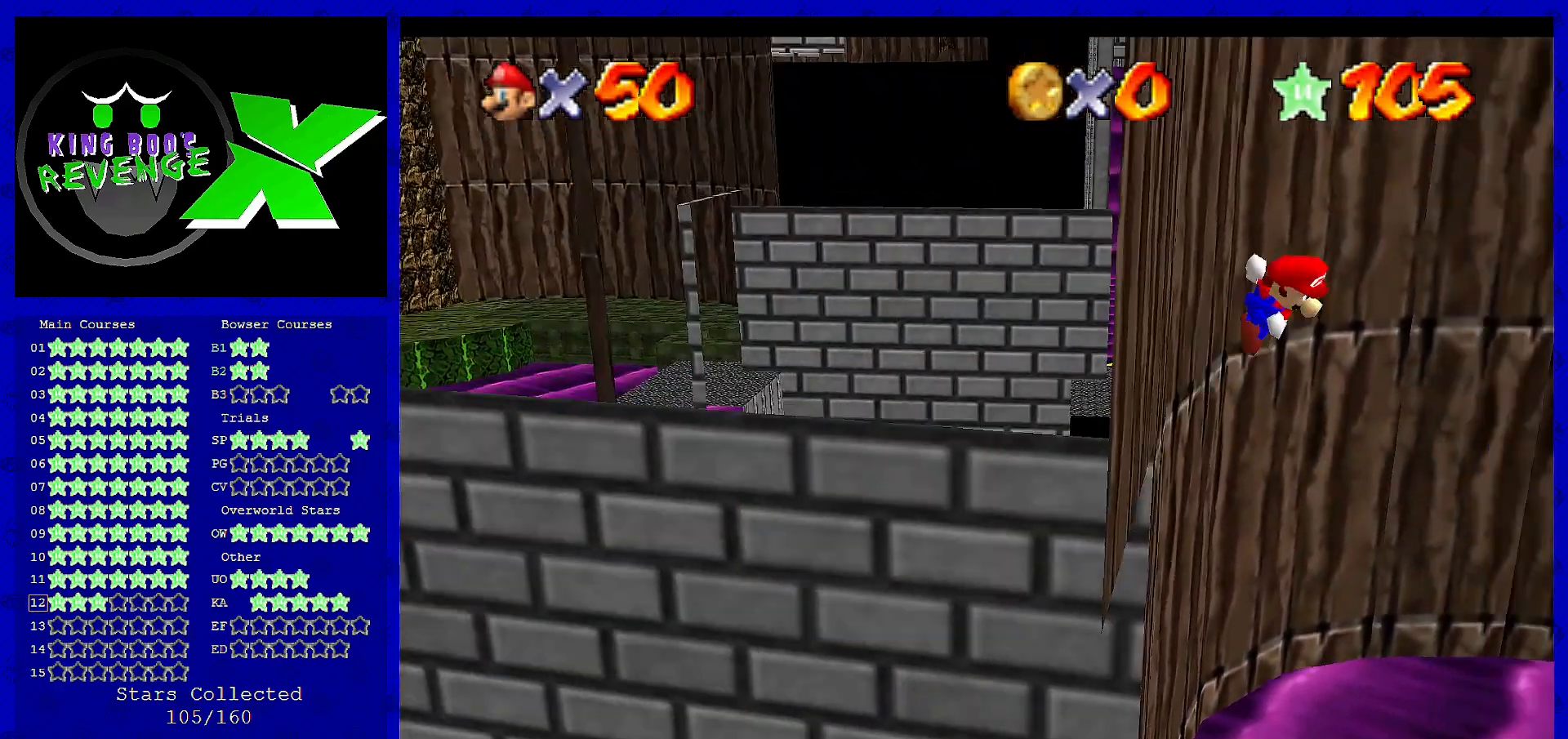
{"buttons": ["A"], "left_stick": "right", "events": []}